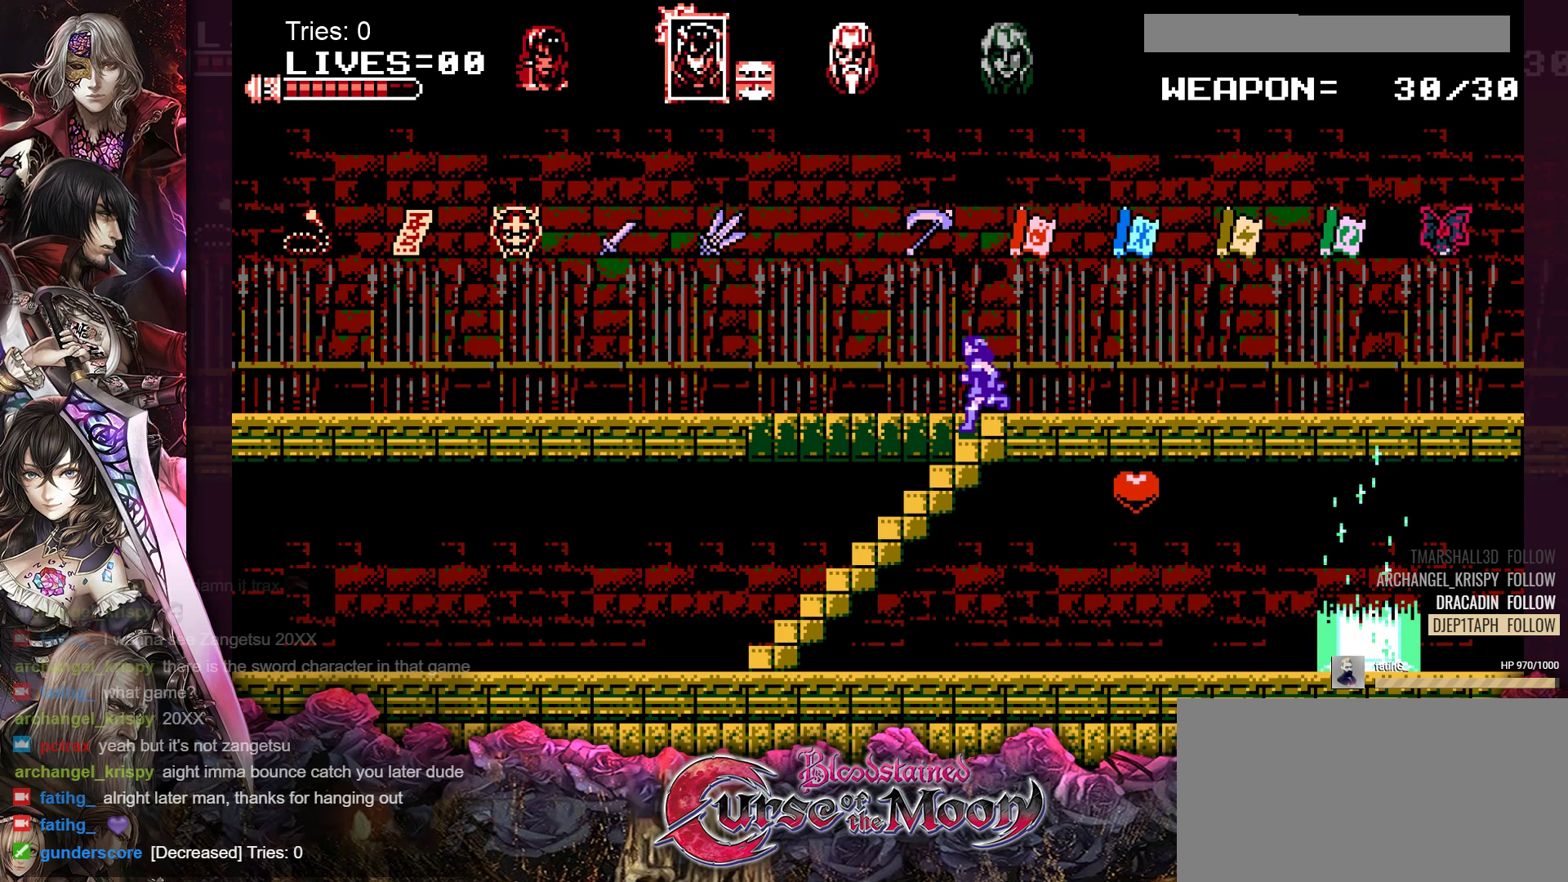
Gameplay with a controller (Nintendo layout); each line is a JSON object with the inputs held at the frame after it. "events" lists button and stick changes between this image and that frame as [ms after this image, input, new state], when the widget could be followed in between. Not read: L3 R3.
{"buttons": ["DPAD_DOWN"], "events": []}
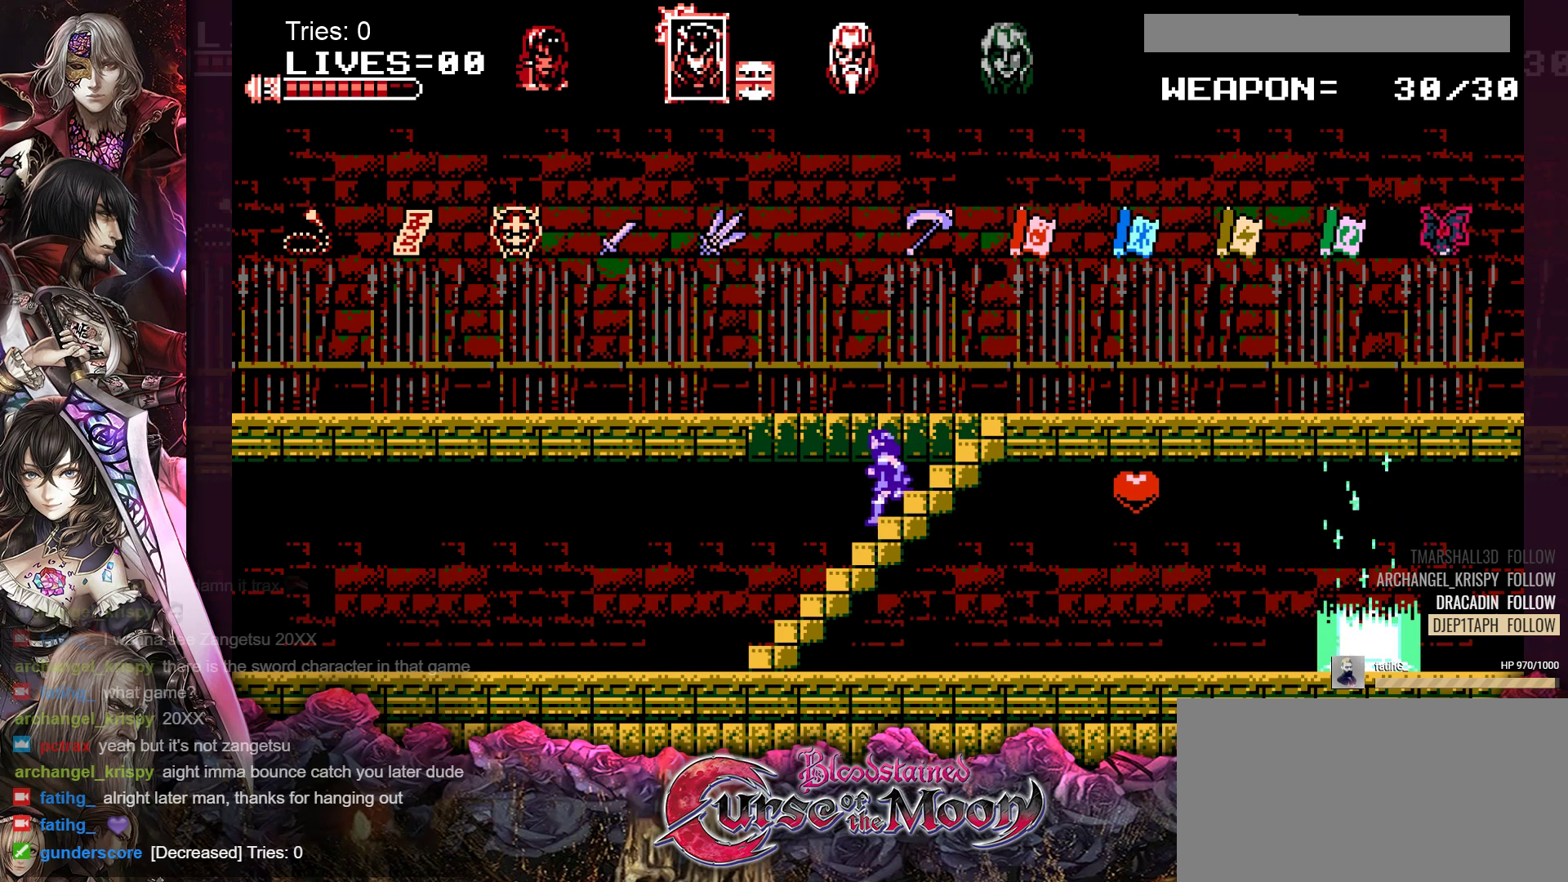
{"buttons": ["DPAD_DOWN"], "events": []}
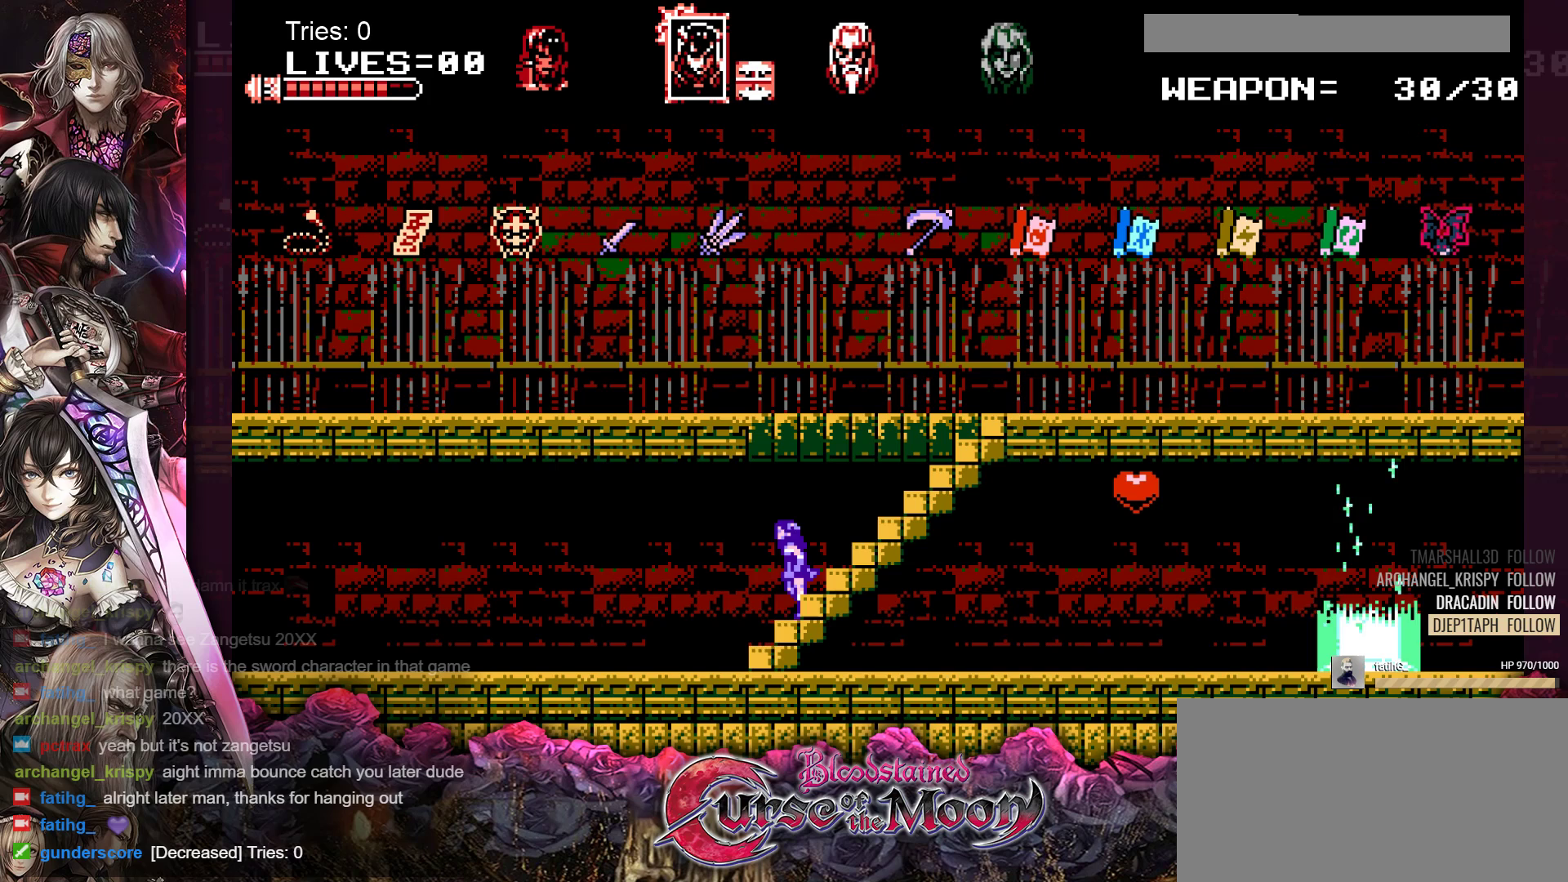
{"buttons": ["DPAD_RIGHT"], "events": [[333, "DPAD_DOWN", "up"], [433, "DPAD_RIGHT", "down"]]}
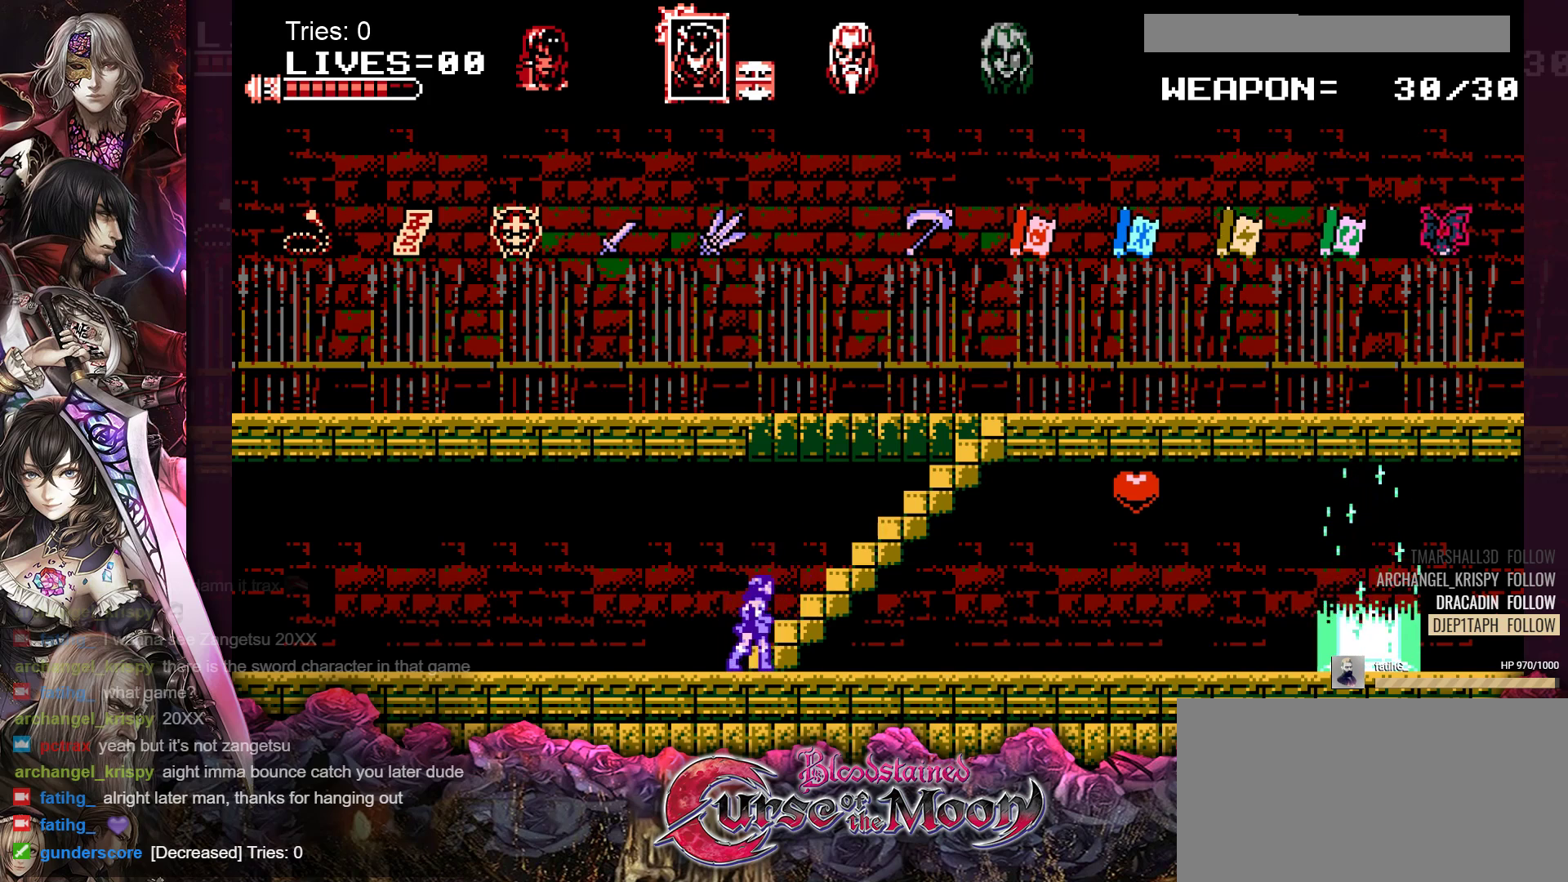
{"buttons": ["DPAD_RIGHT"], "events": []}
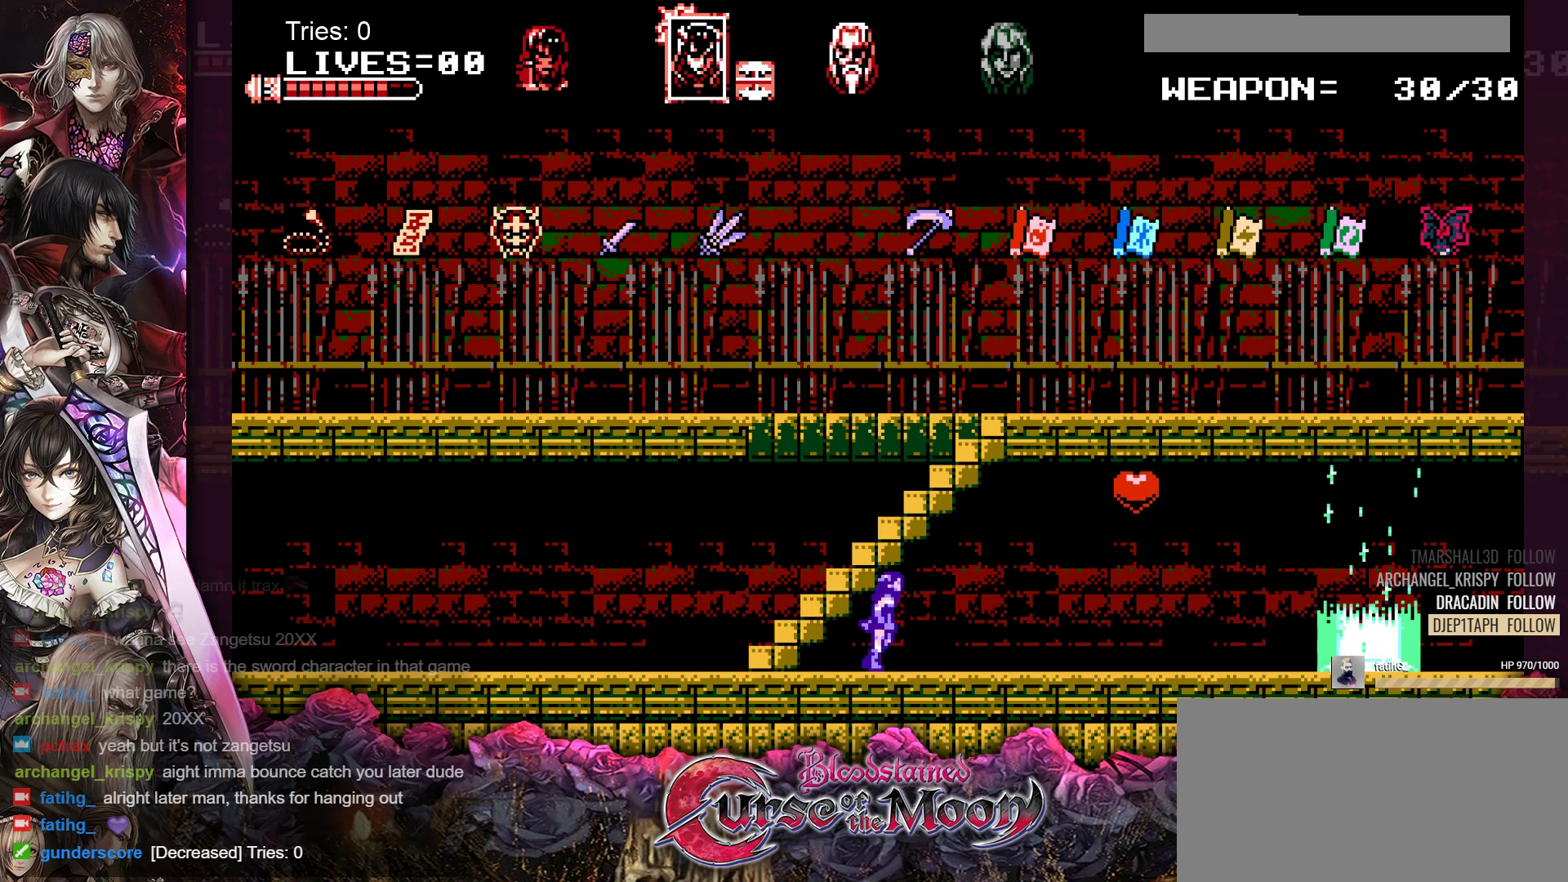
{"buttons": ["DPAD_RIGHT"], "events": []}
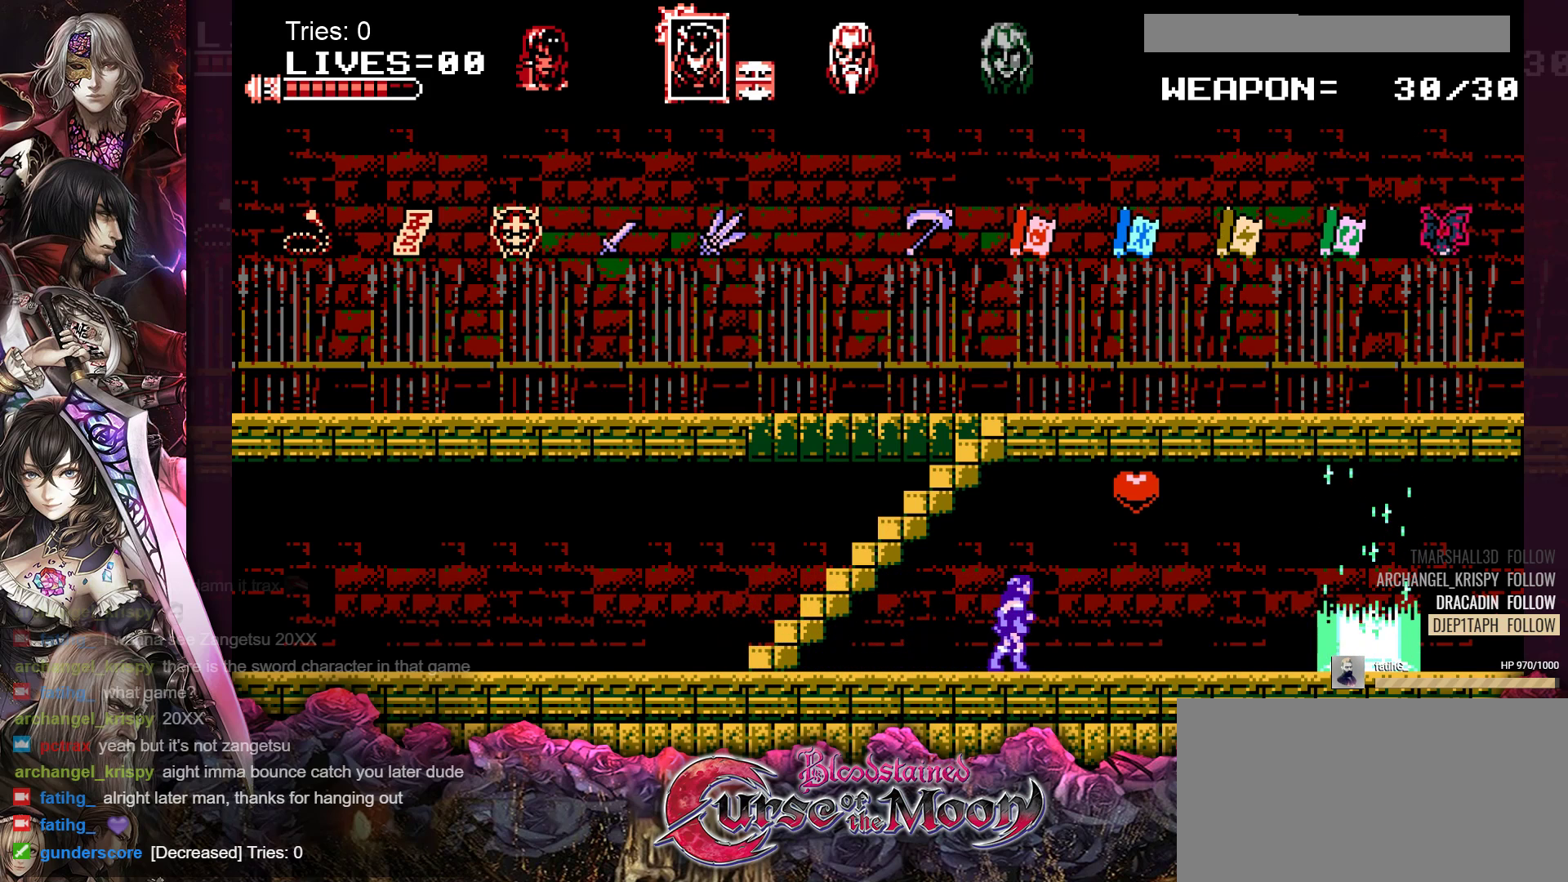
{"buttons": ["DPAD_RIGHT"], "events": []}
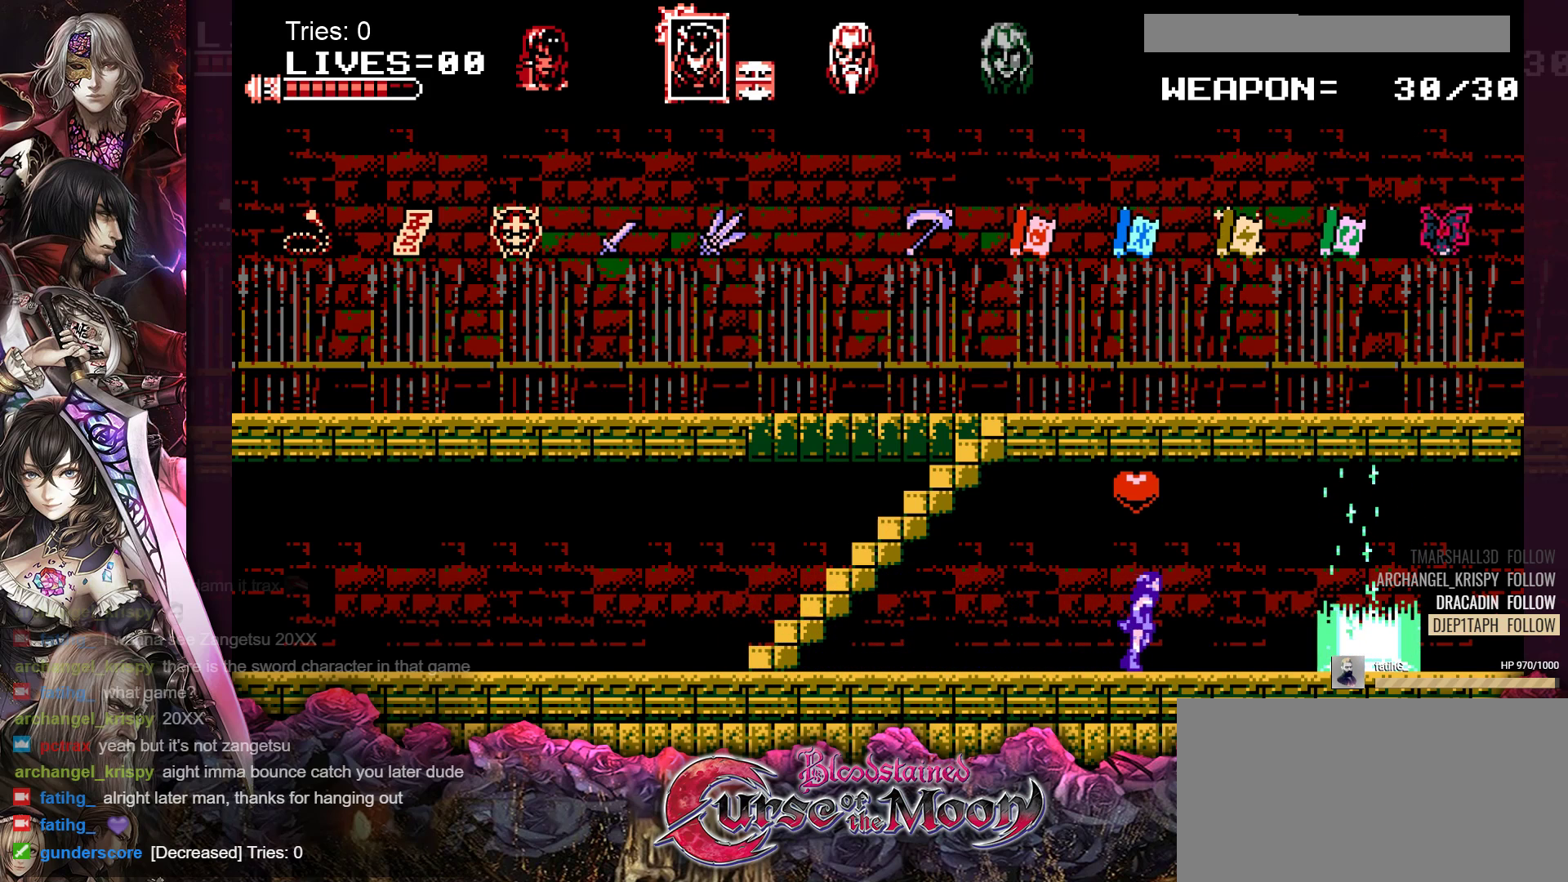
{"buttons": [], "events": [[367, "DPAD_RIGHT", "up"]]}
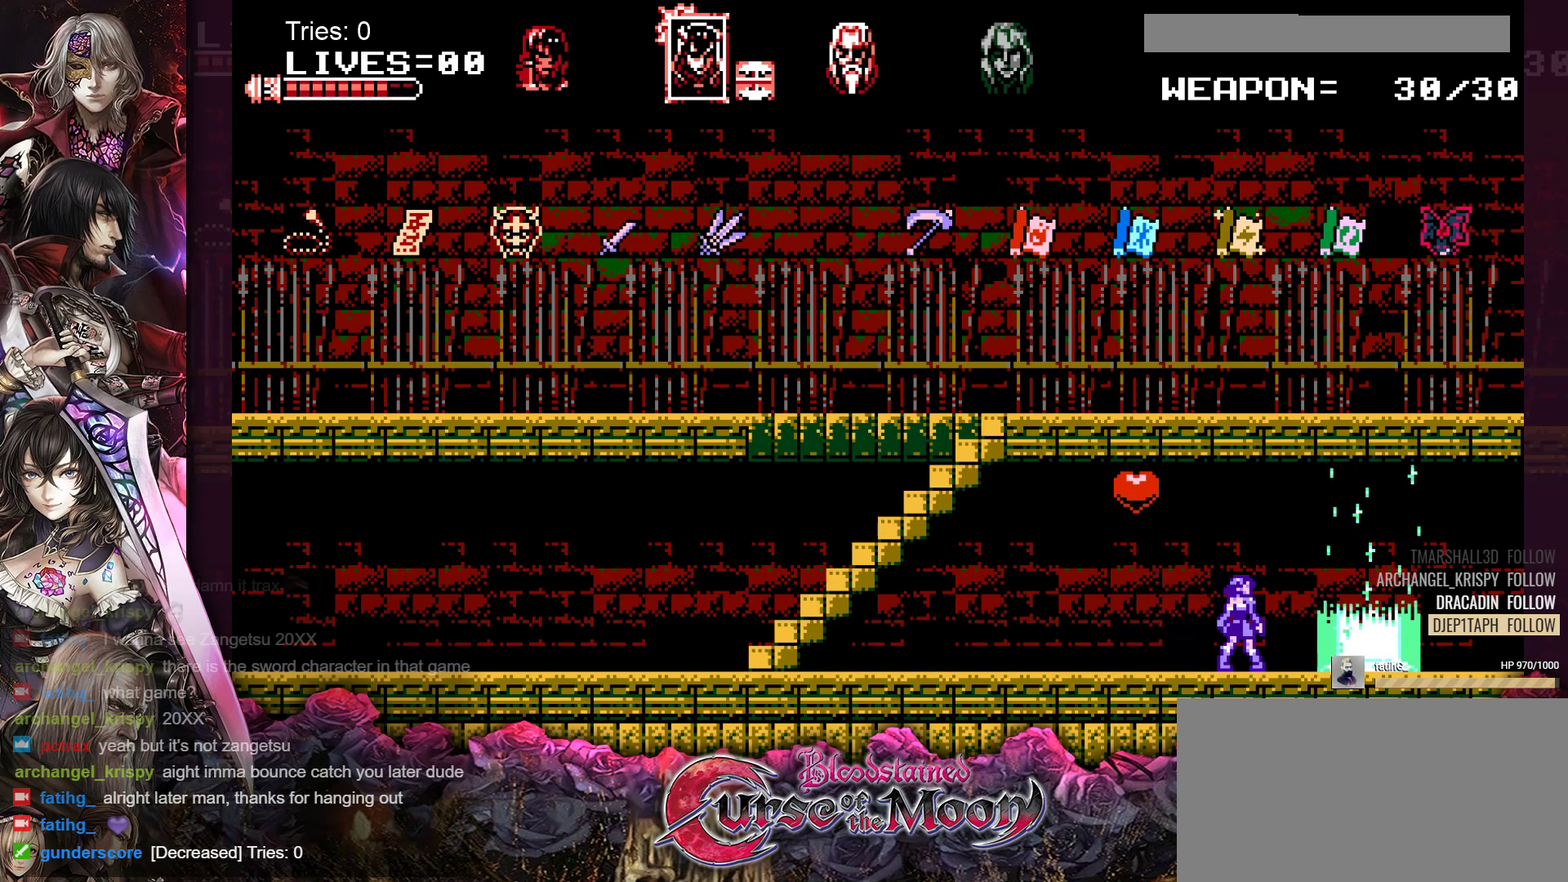
{"buttons": [], "events": []}
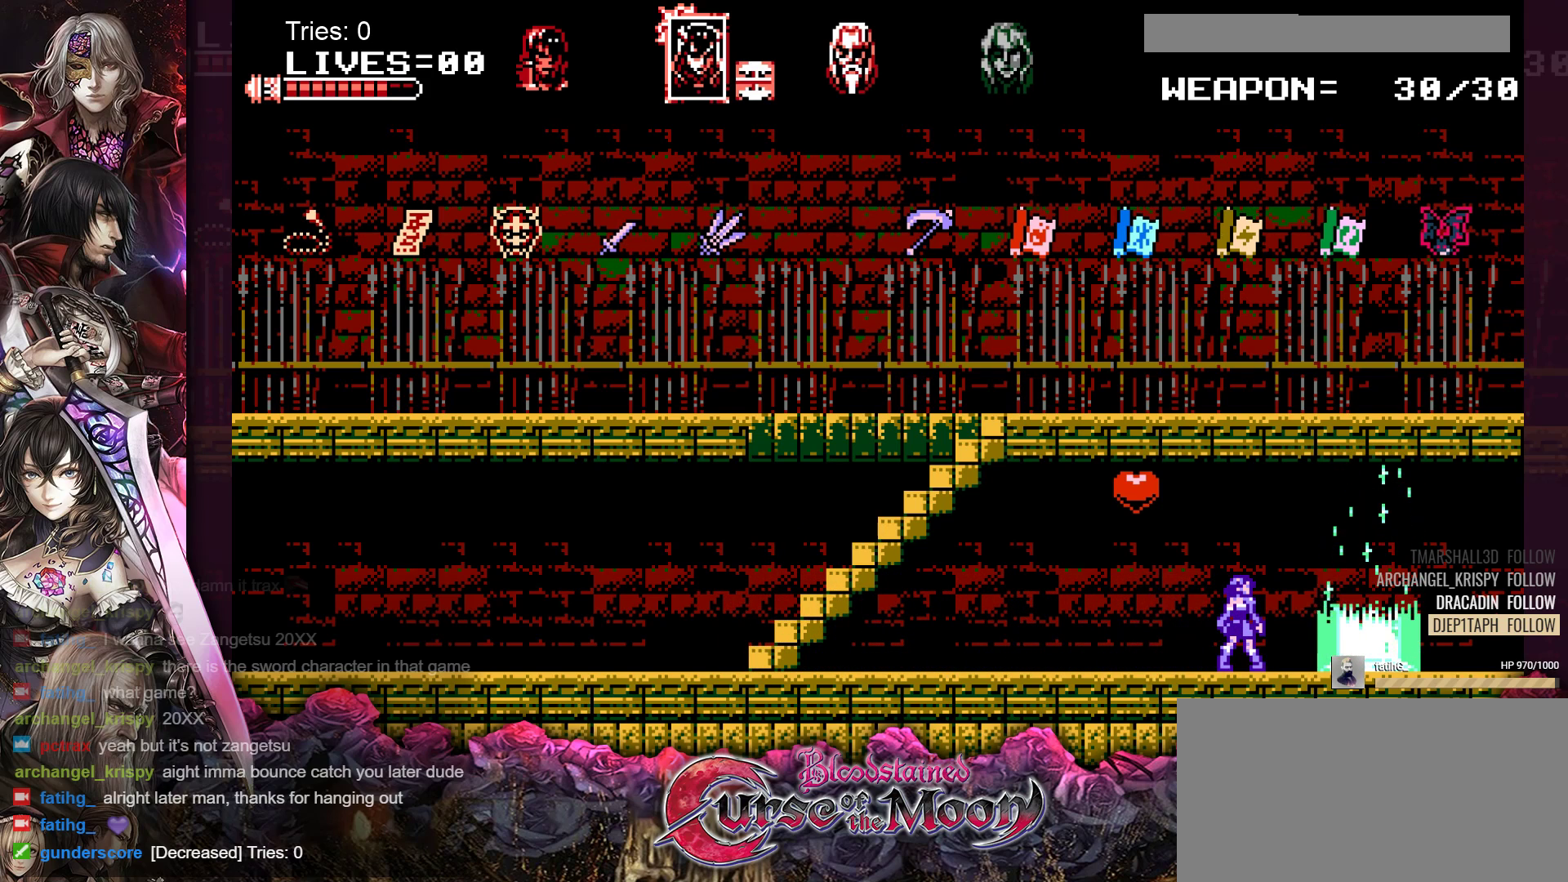
{"buttons": [], "events": []}
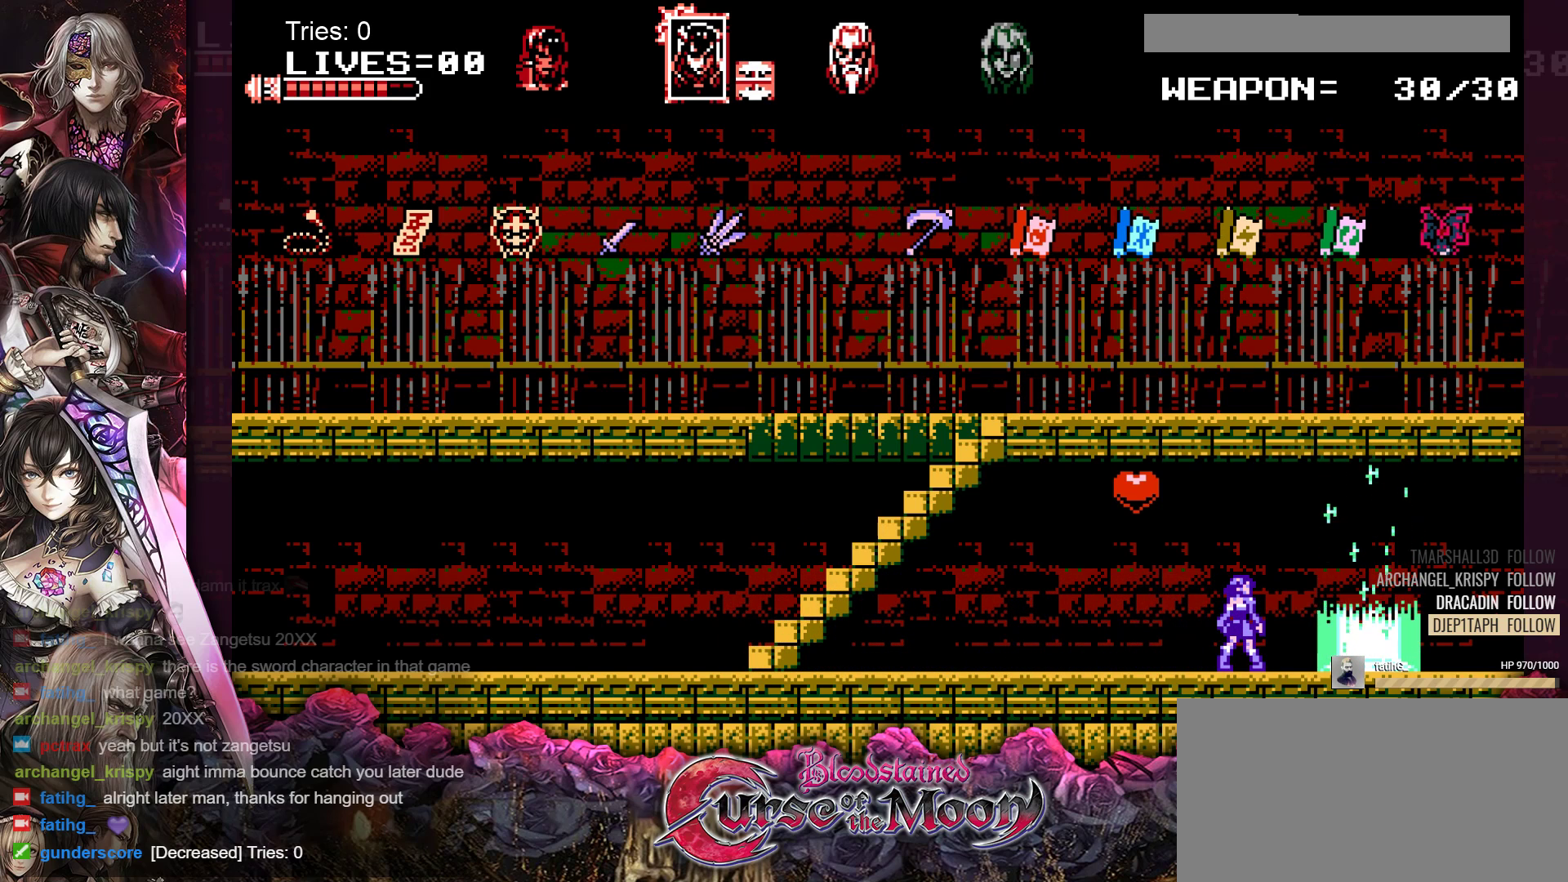
{"buttons": [], "events": []}
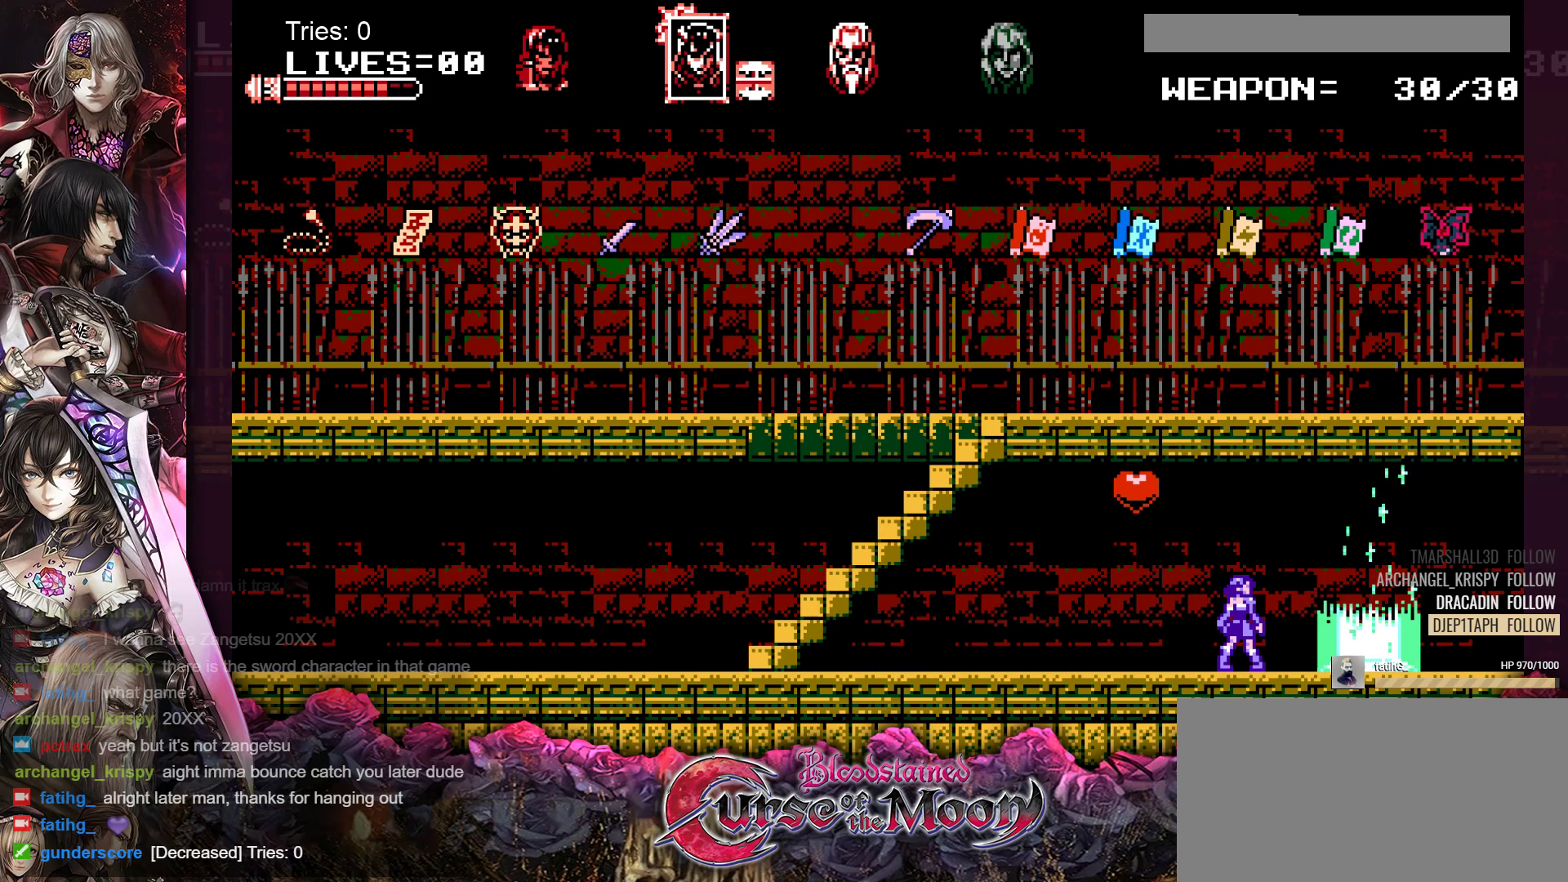
{"buttons": ["DPAD_RIGHT"], "events": [[300, "DPAD_RIGHT", "down"]]}
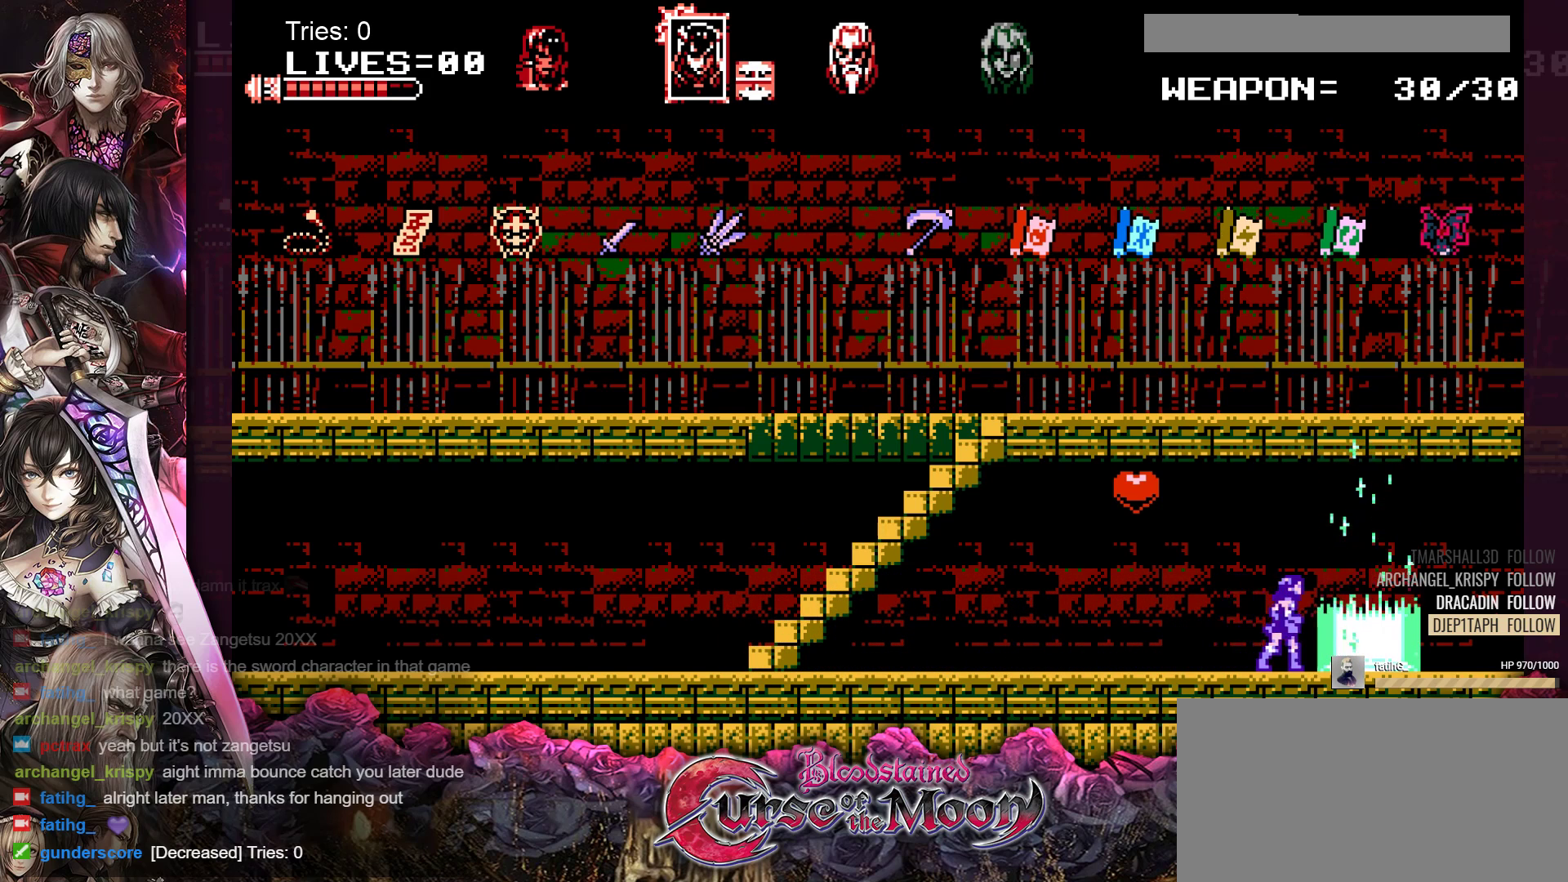
{"buttons": [], "events": [[317, "DPAD_RIGHT", "up"]]}
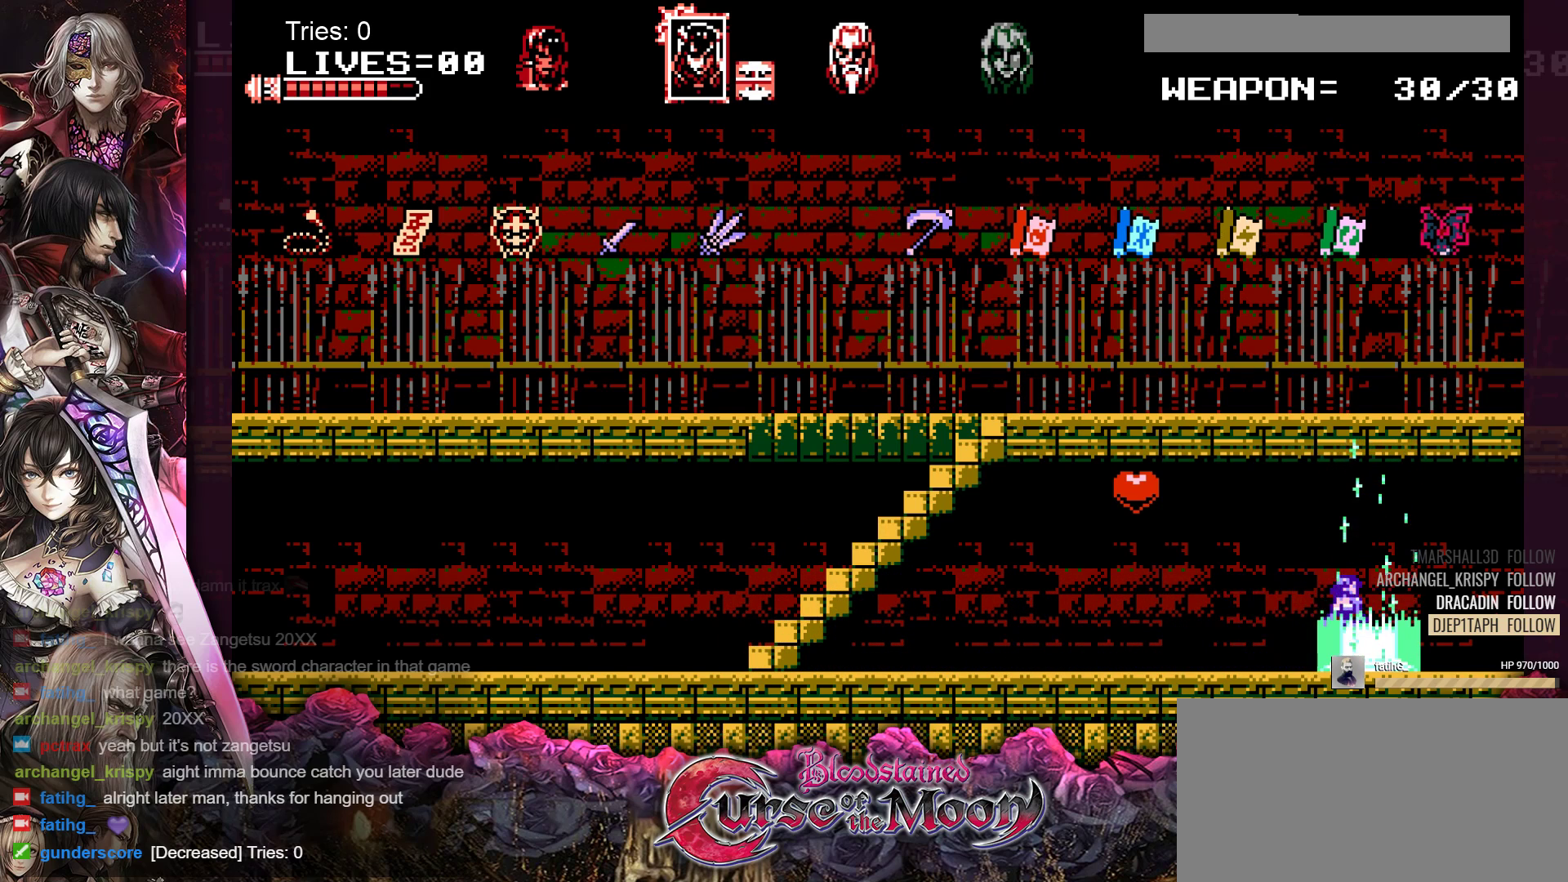
{"buttons": [], "events": []}
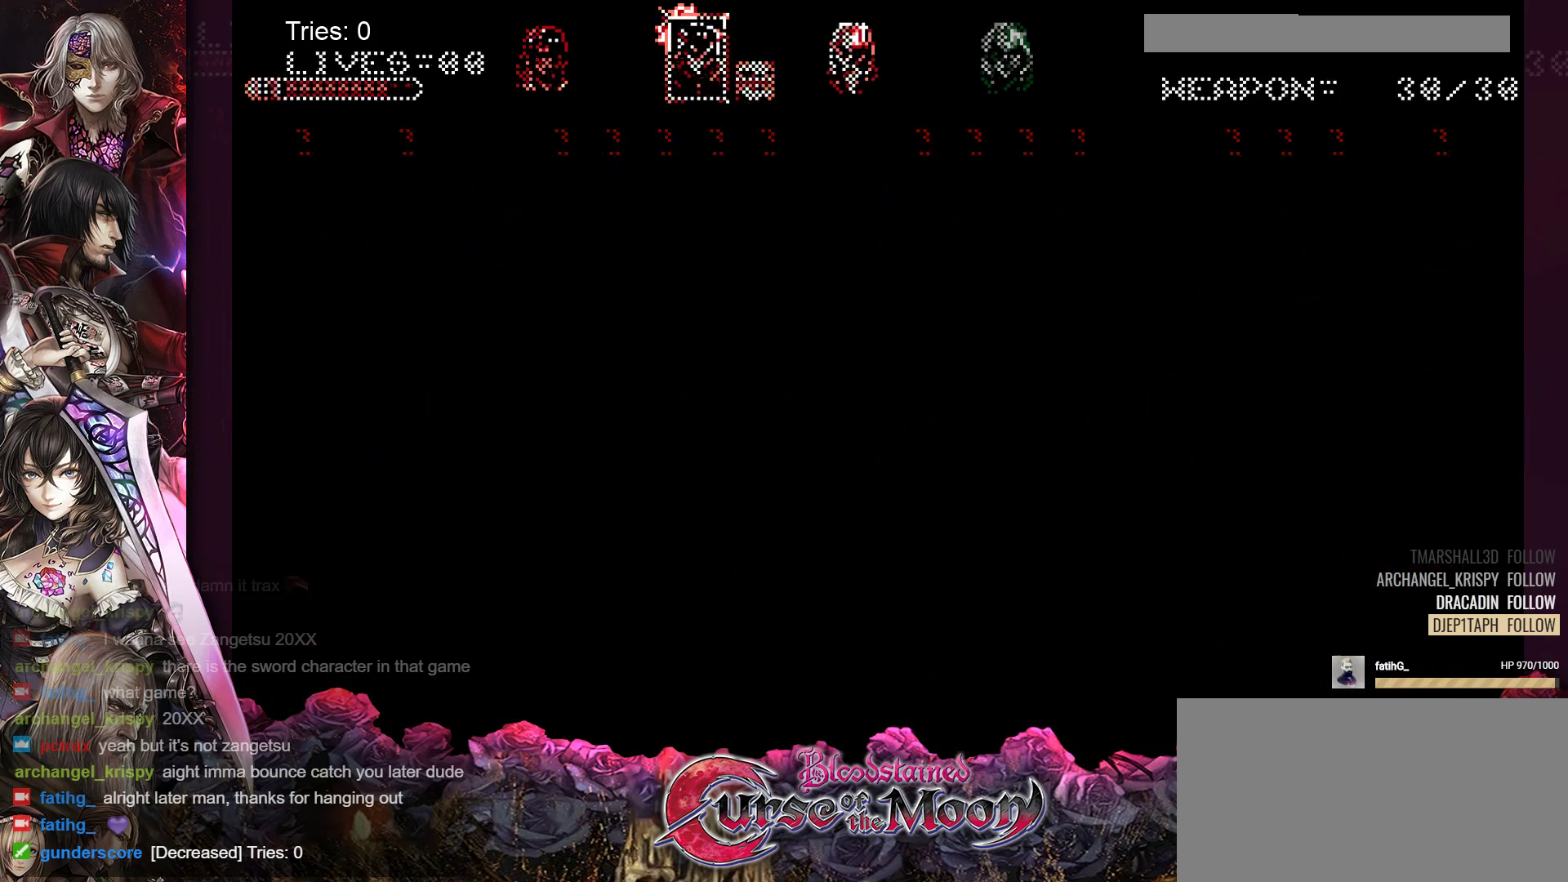
{"buttons": [], "events": []}
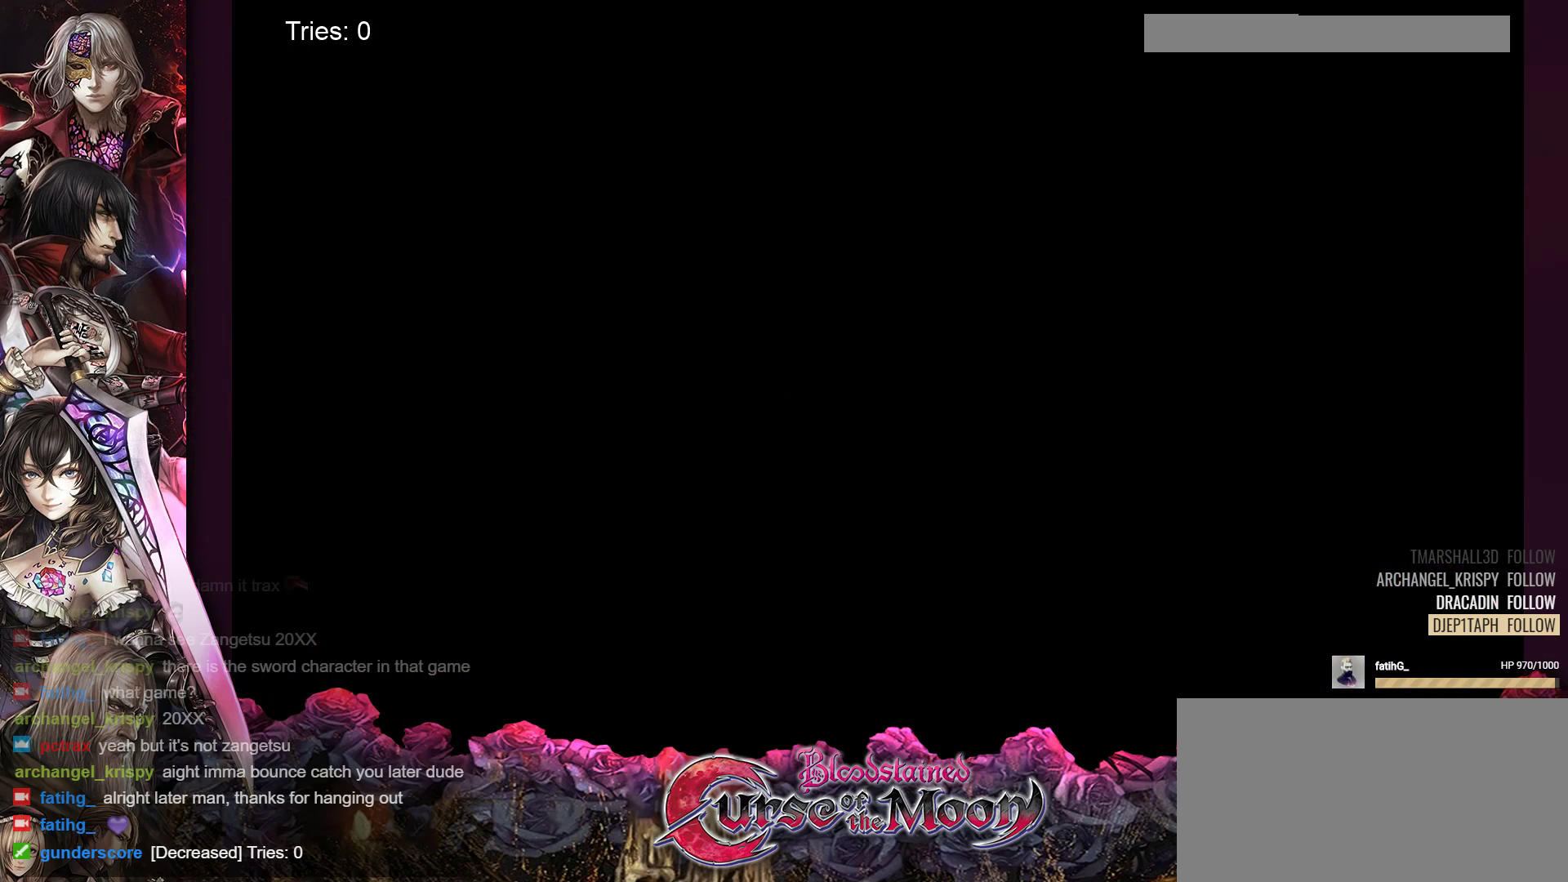
{"buttons": [], "events": []}
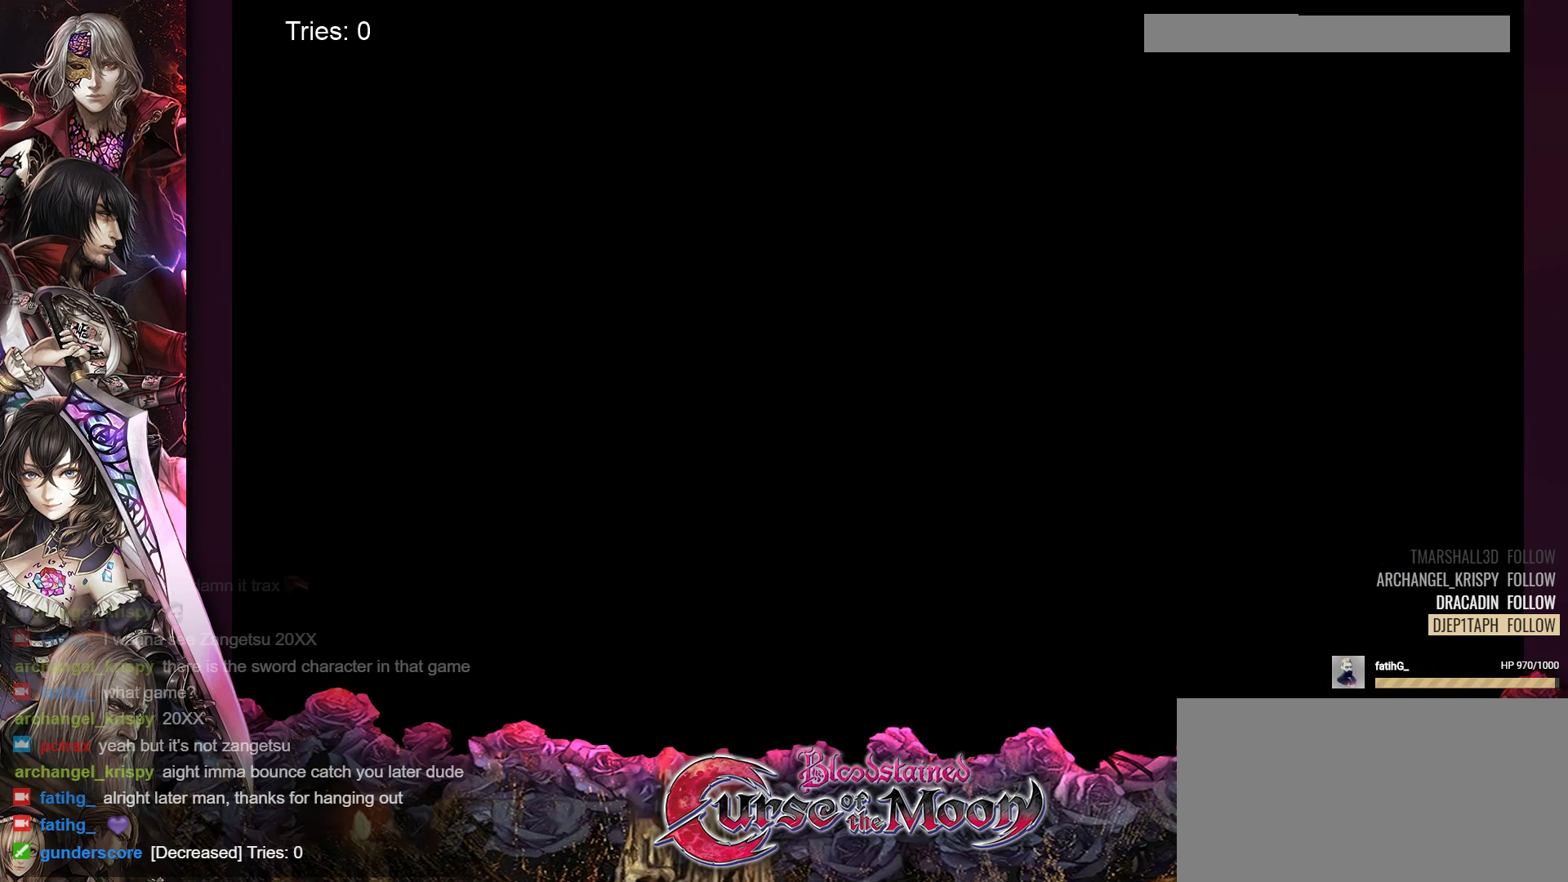
{"buttons": [], "events": []}
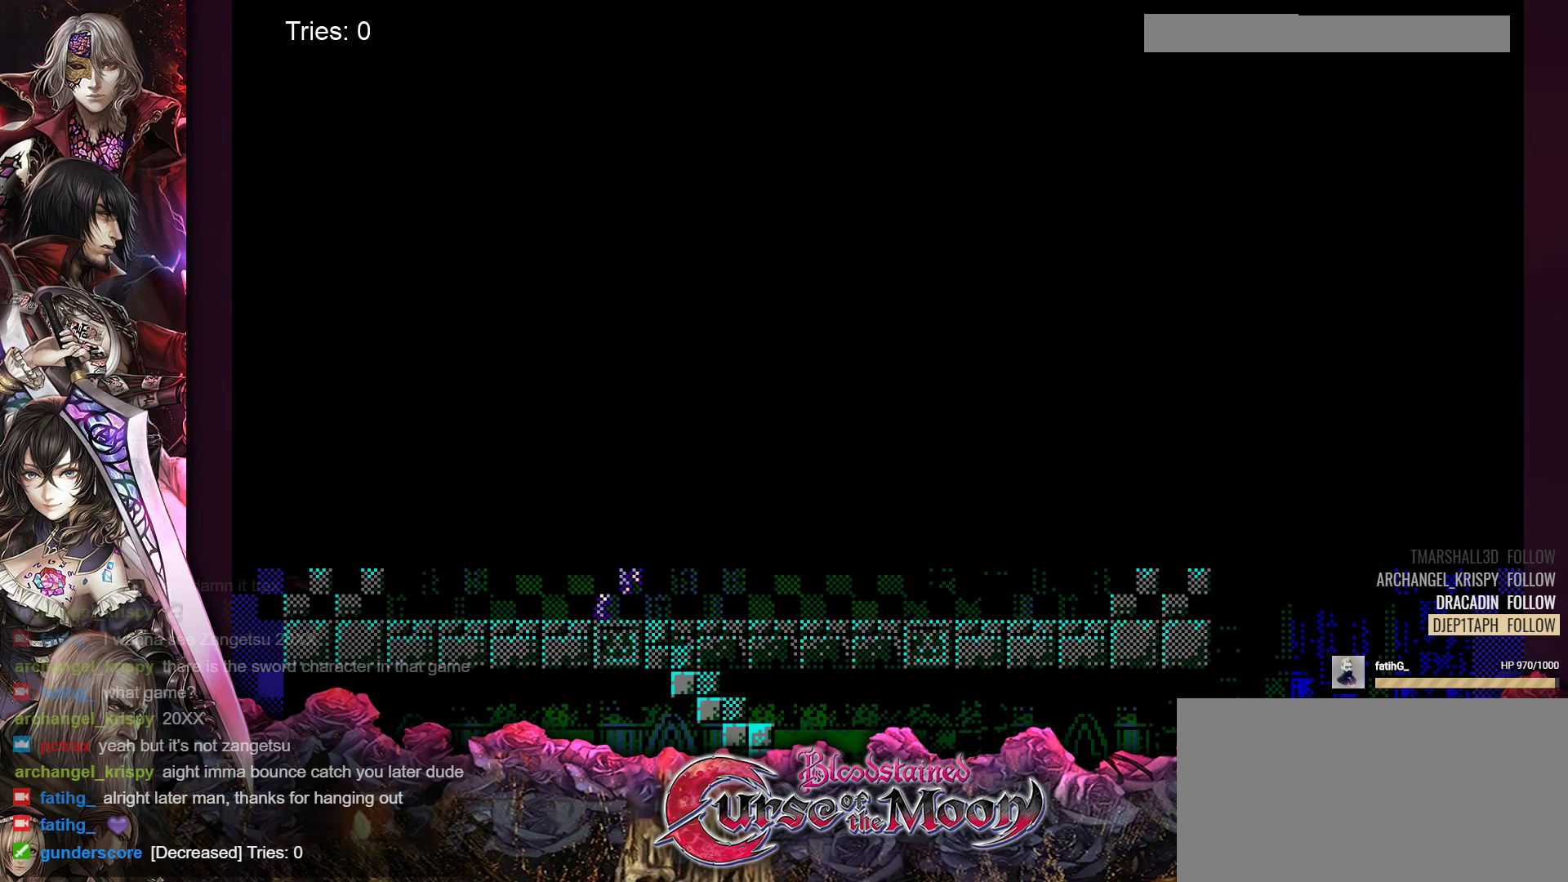
{"buttons": [], "events": []}
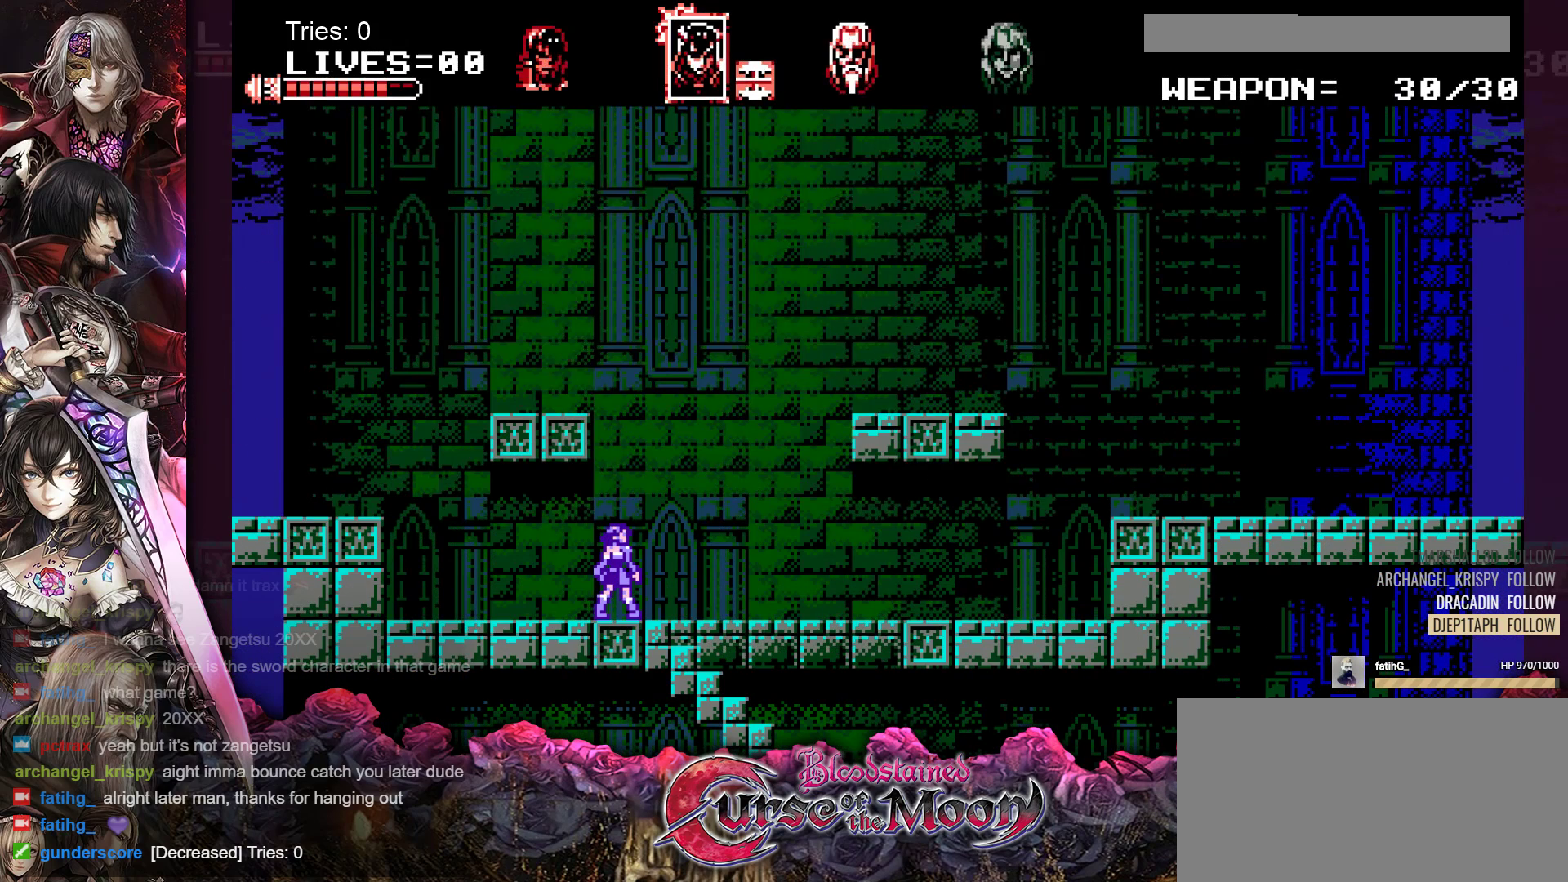
{"buttons": [], "events": []}
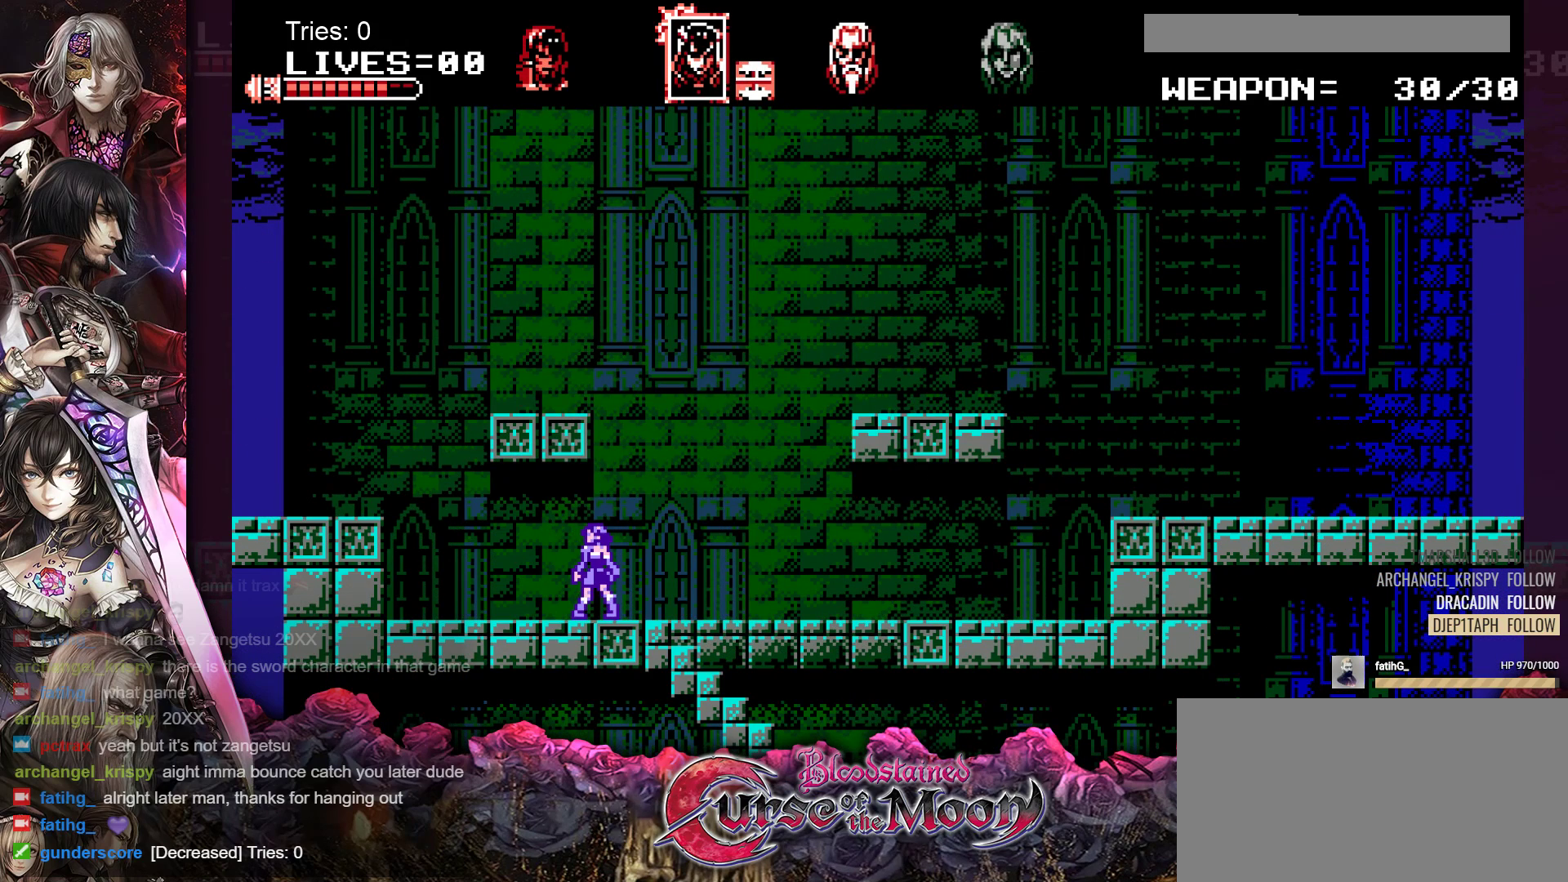
{"buttons": [], "events": []}
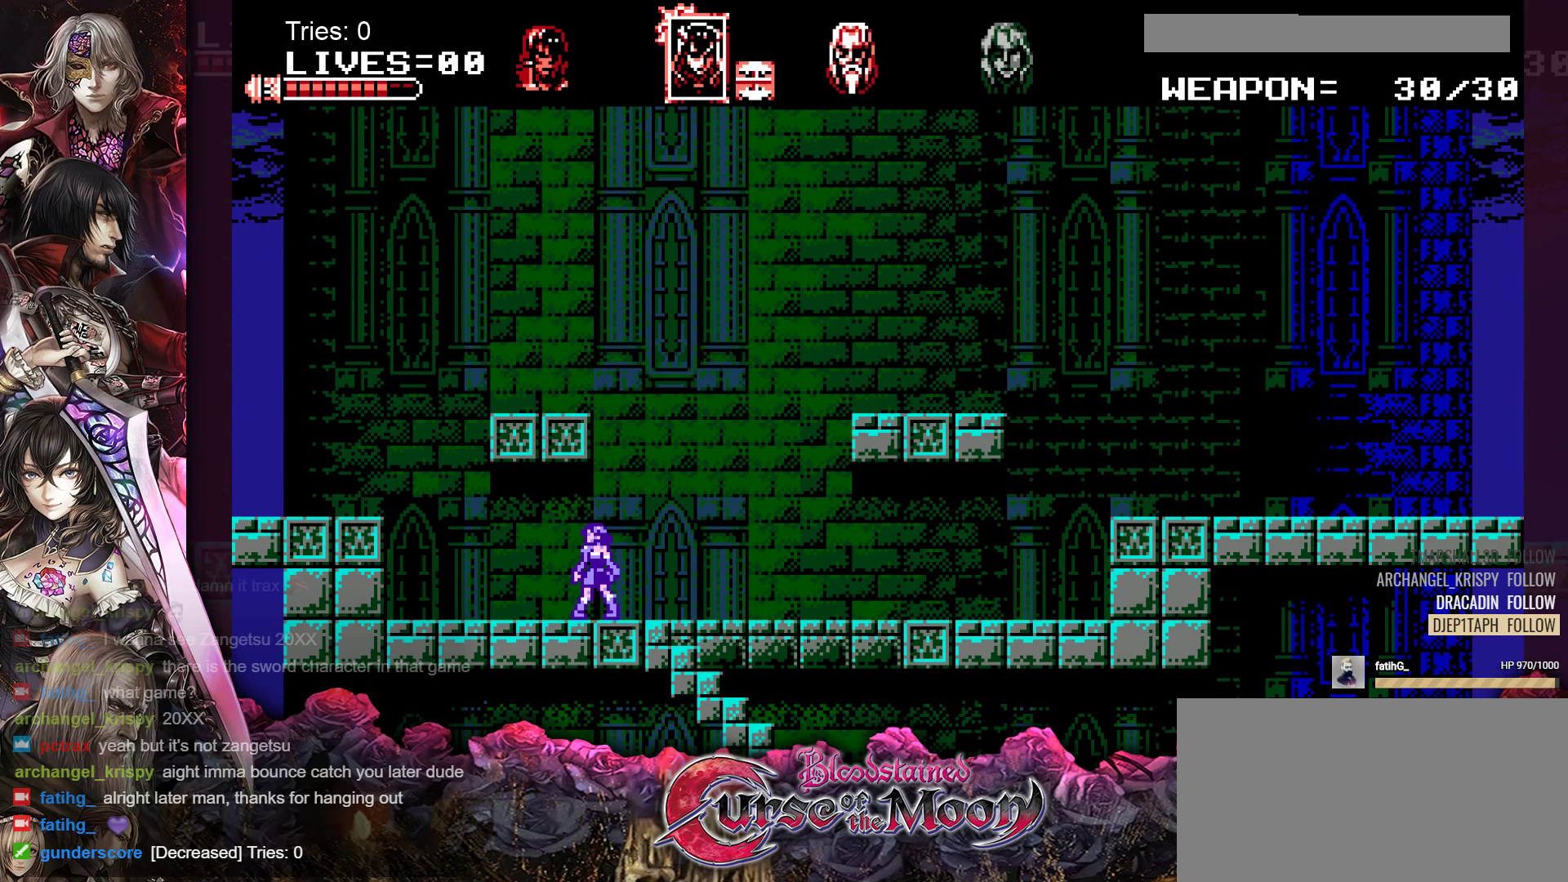
{"buttons": ["DPAD_RIGHT"], "events": [[100, "DPAD_RIGHT", "down"]]}
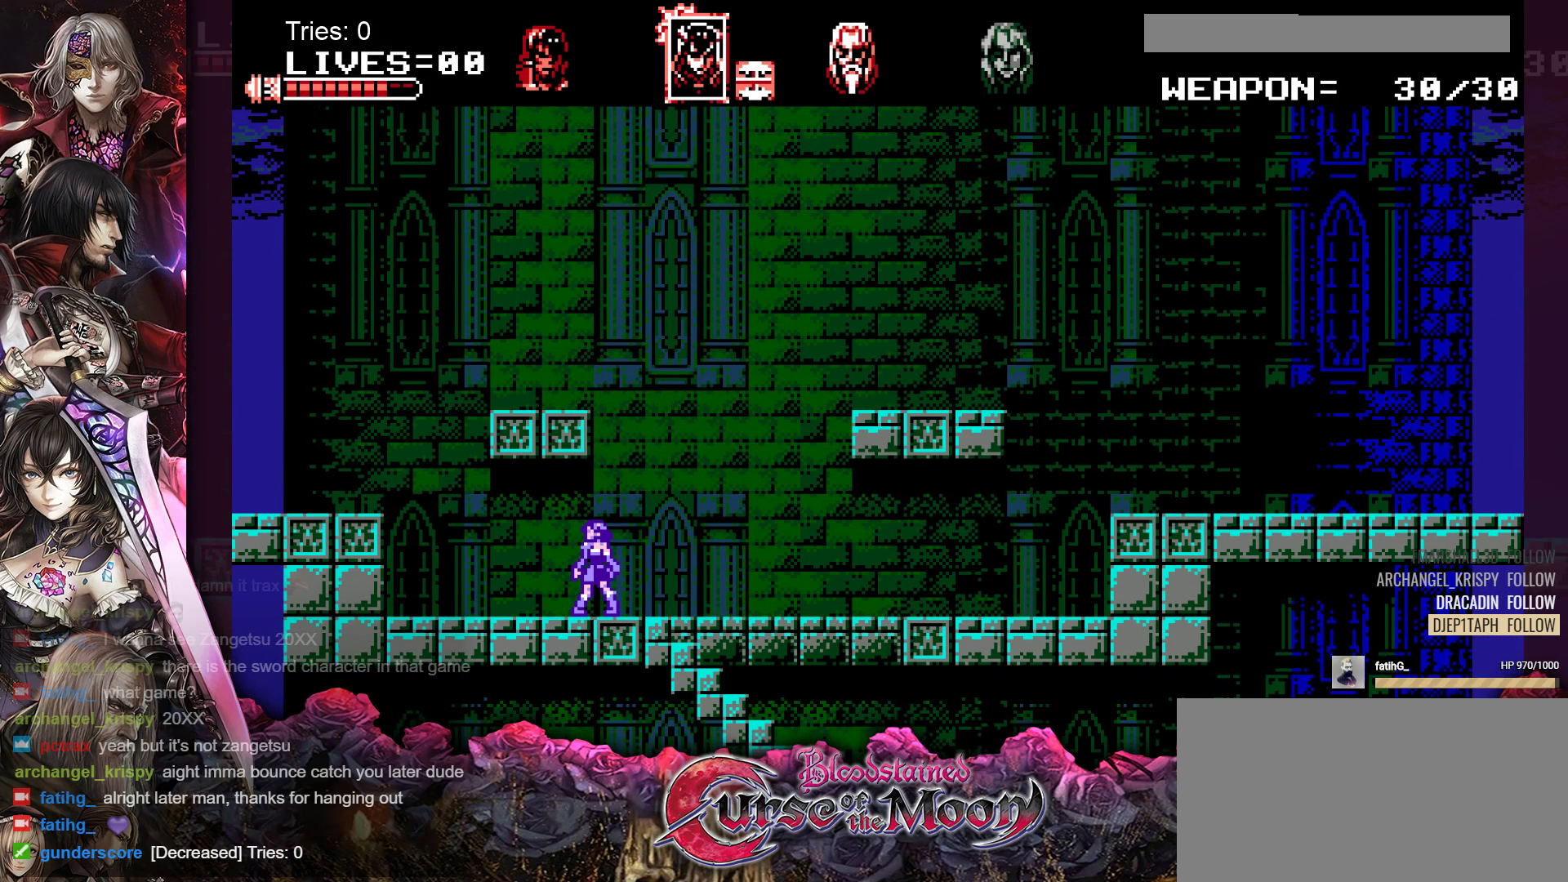
{"buttons": ["DPAD_RIGHT"], "events": []}
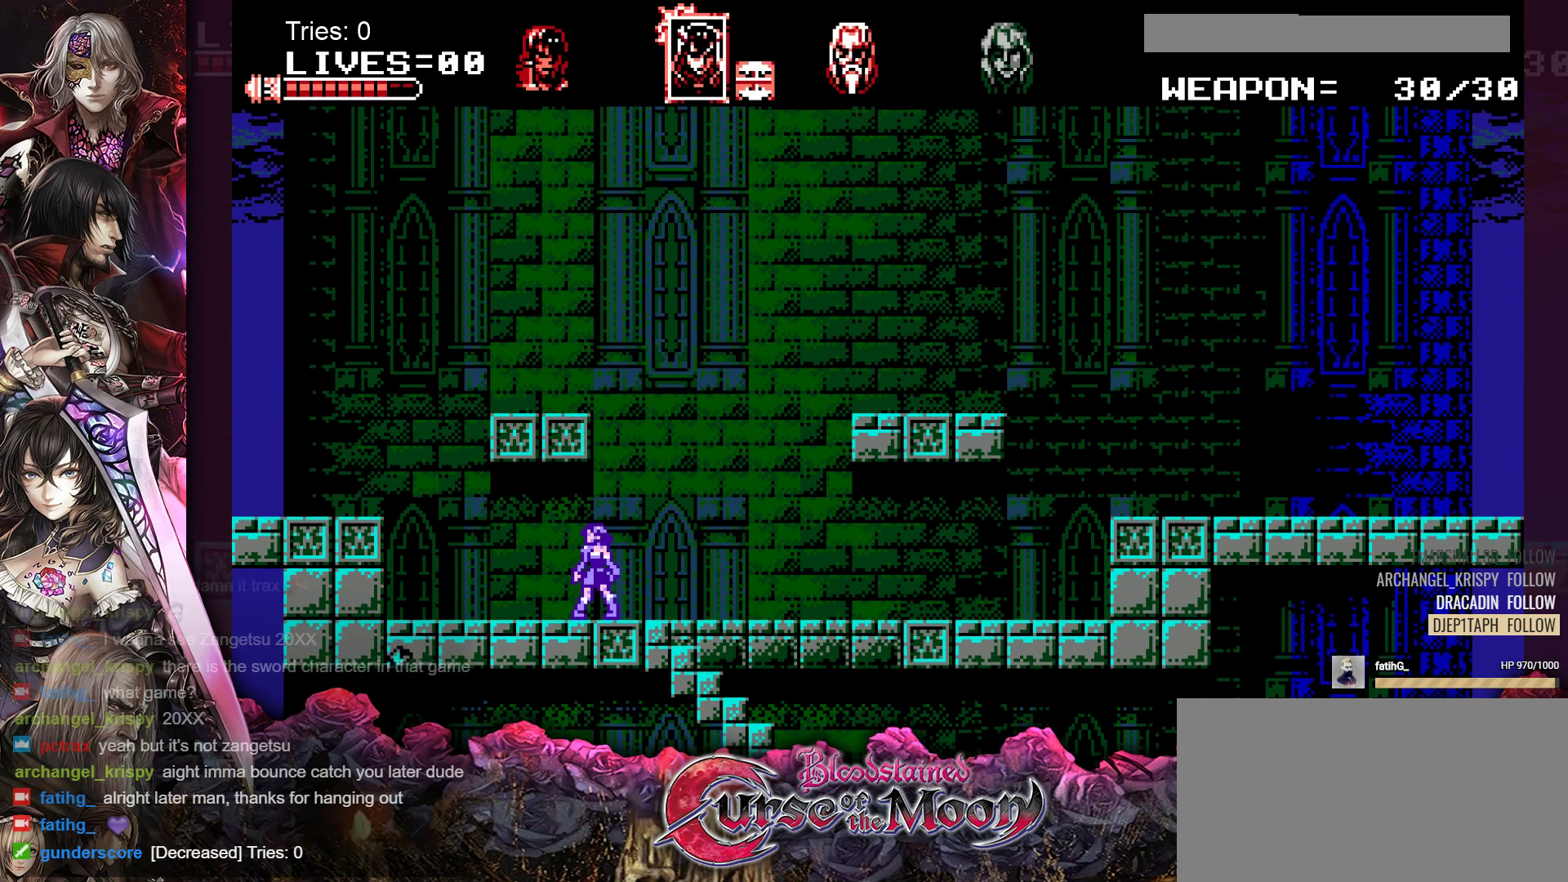
{"buttons": ["DPAD_RIGHT"], "events": []}
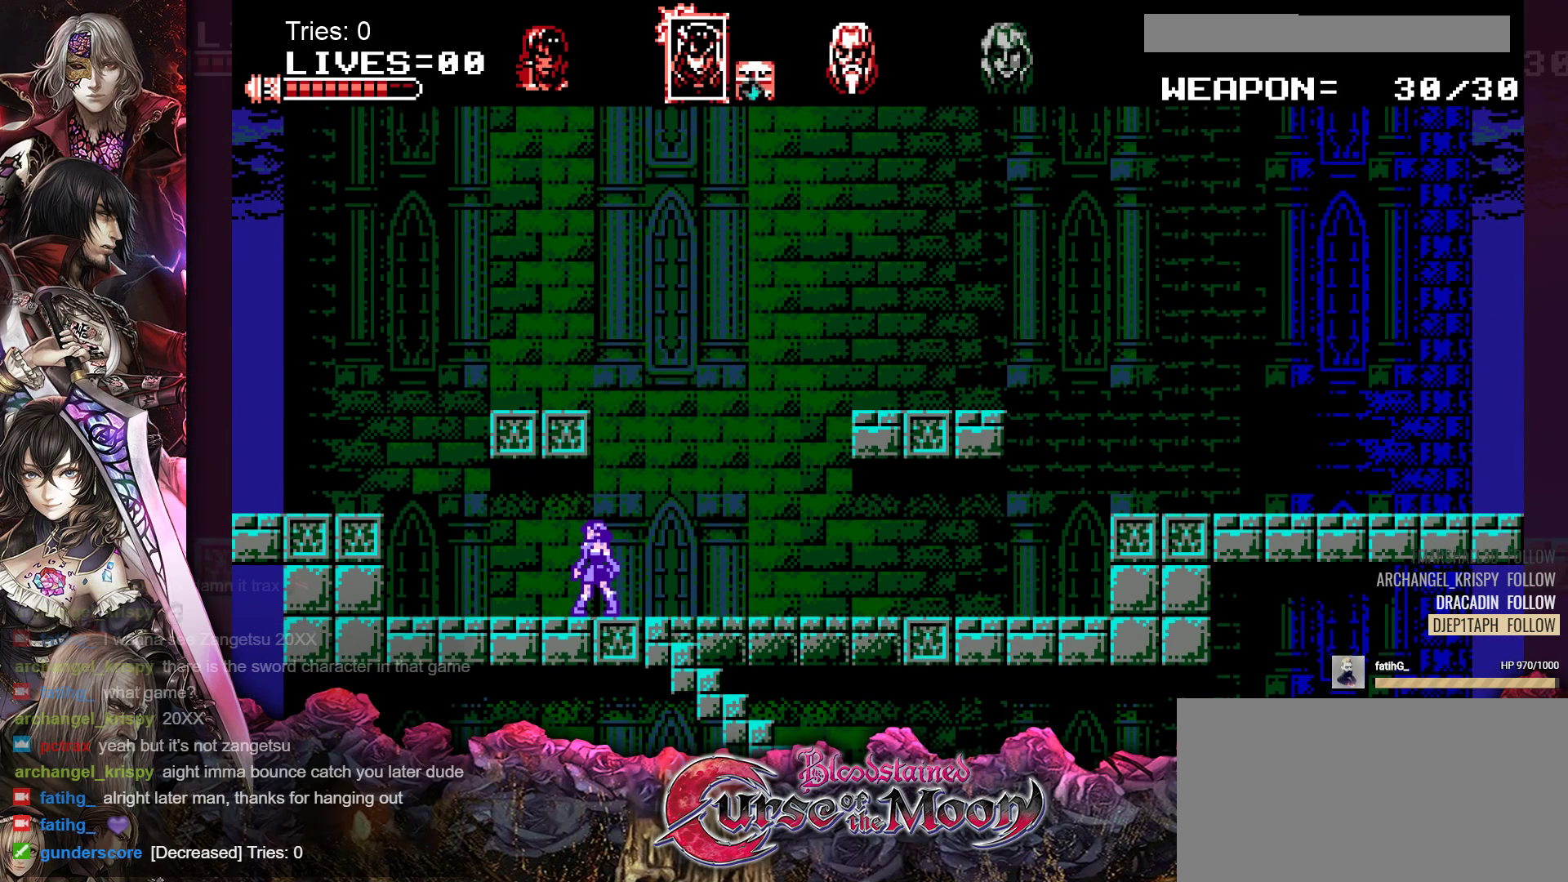
{"buttons": ["DPAD_RIGHT"], "events": []}
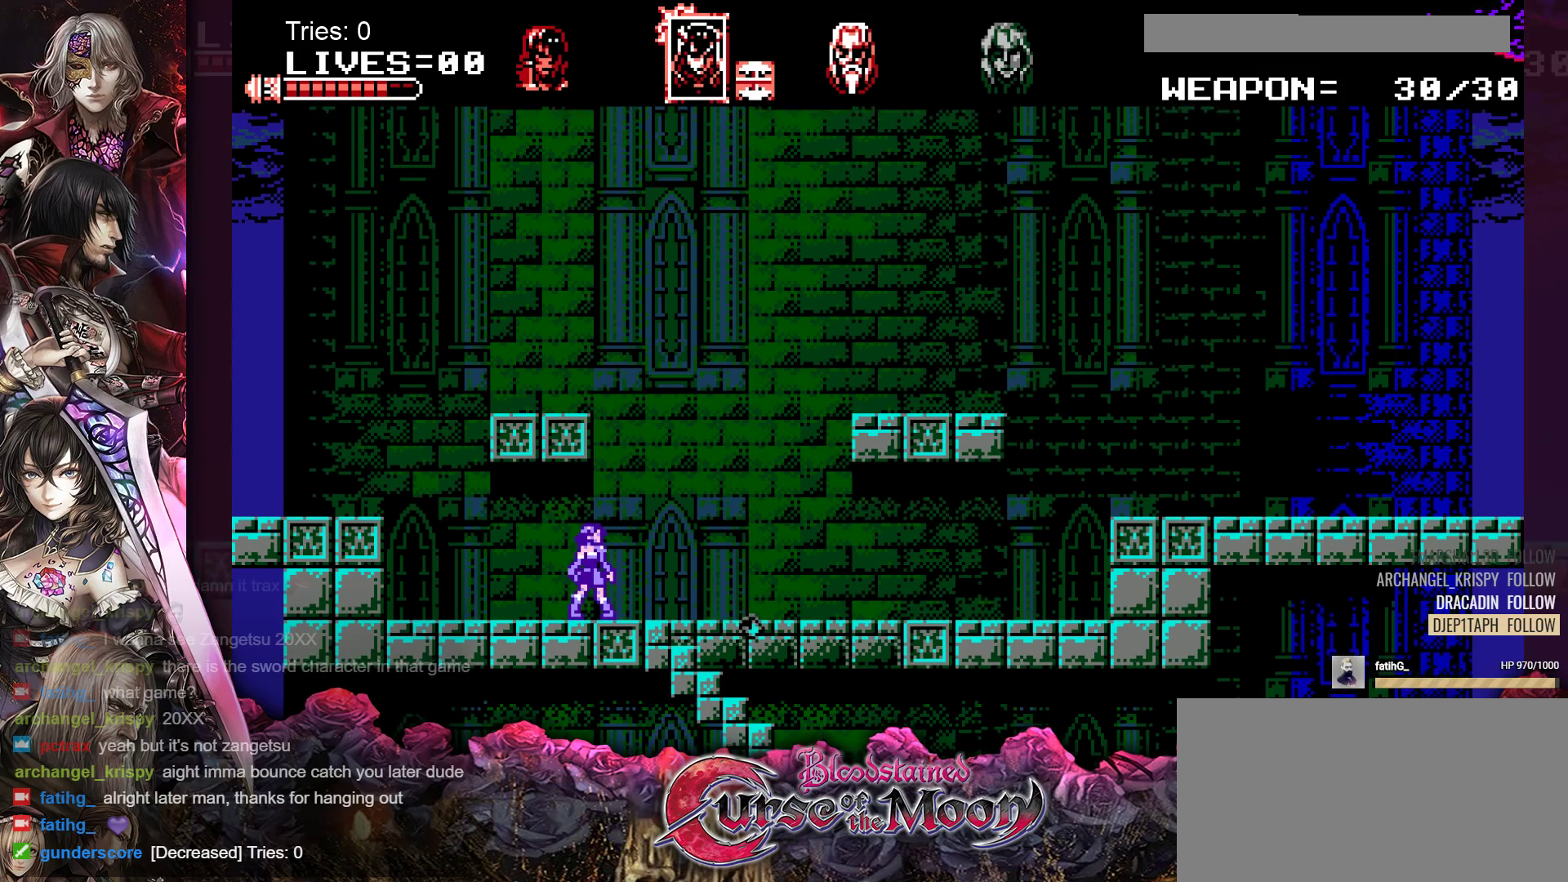
{"buttons": ["DPAD_RIGHT"], "events": []}
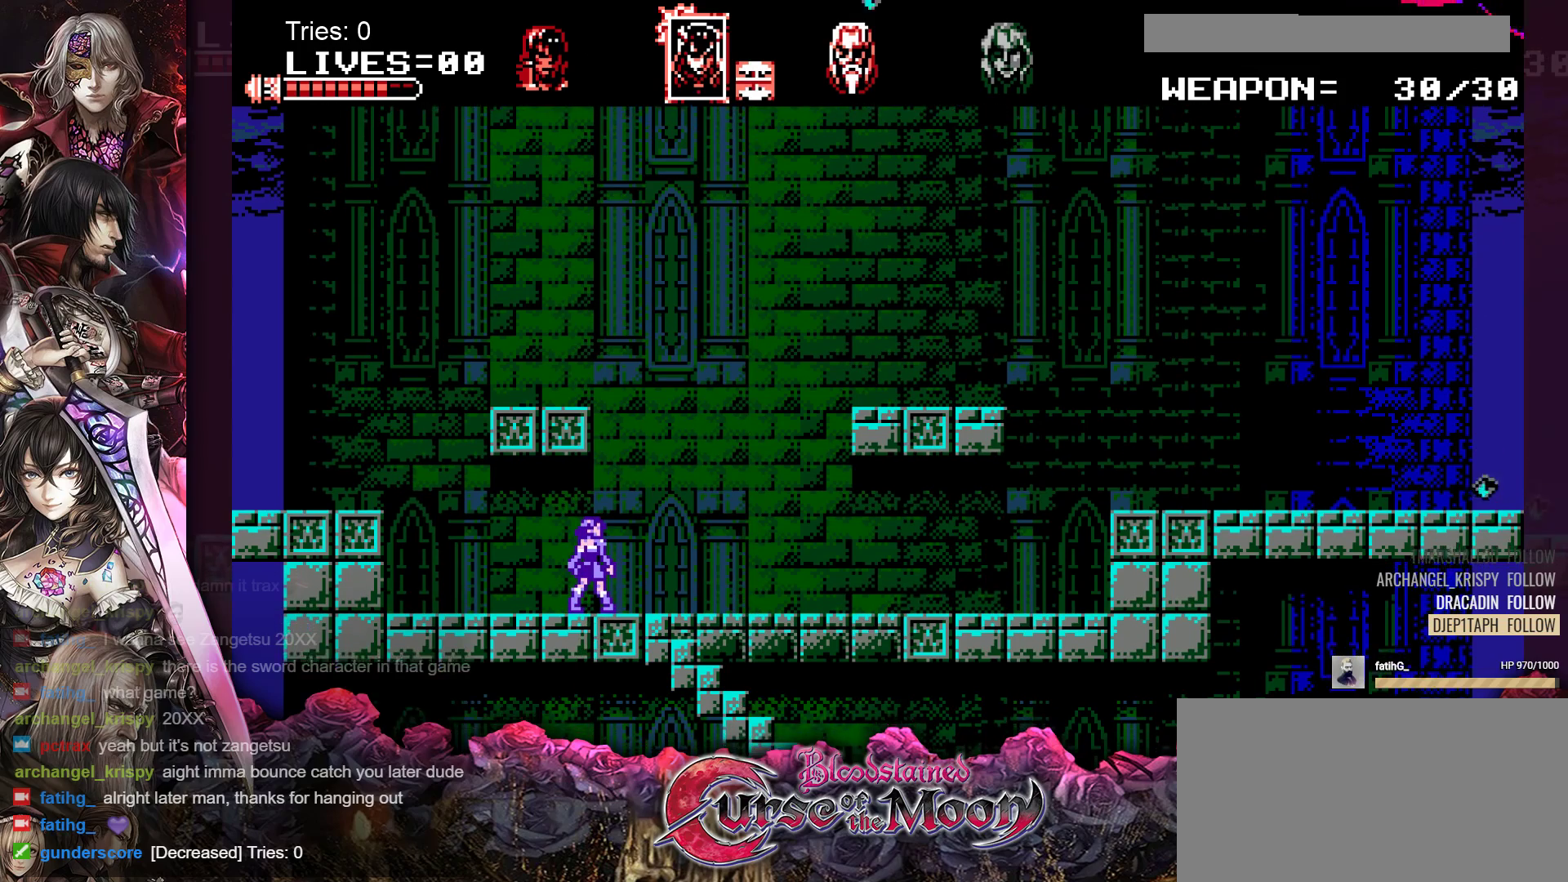
{"buttons": ["DPAD_RIGHT"], "events": []}
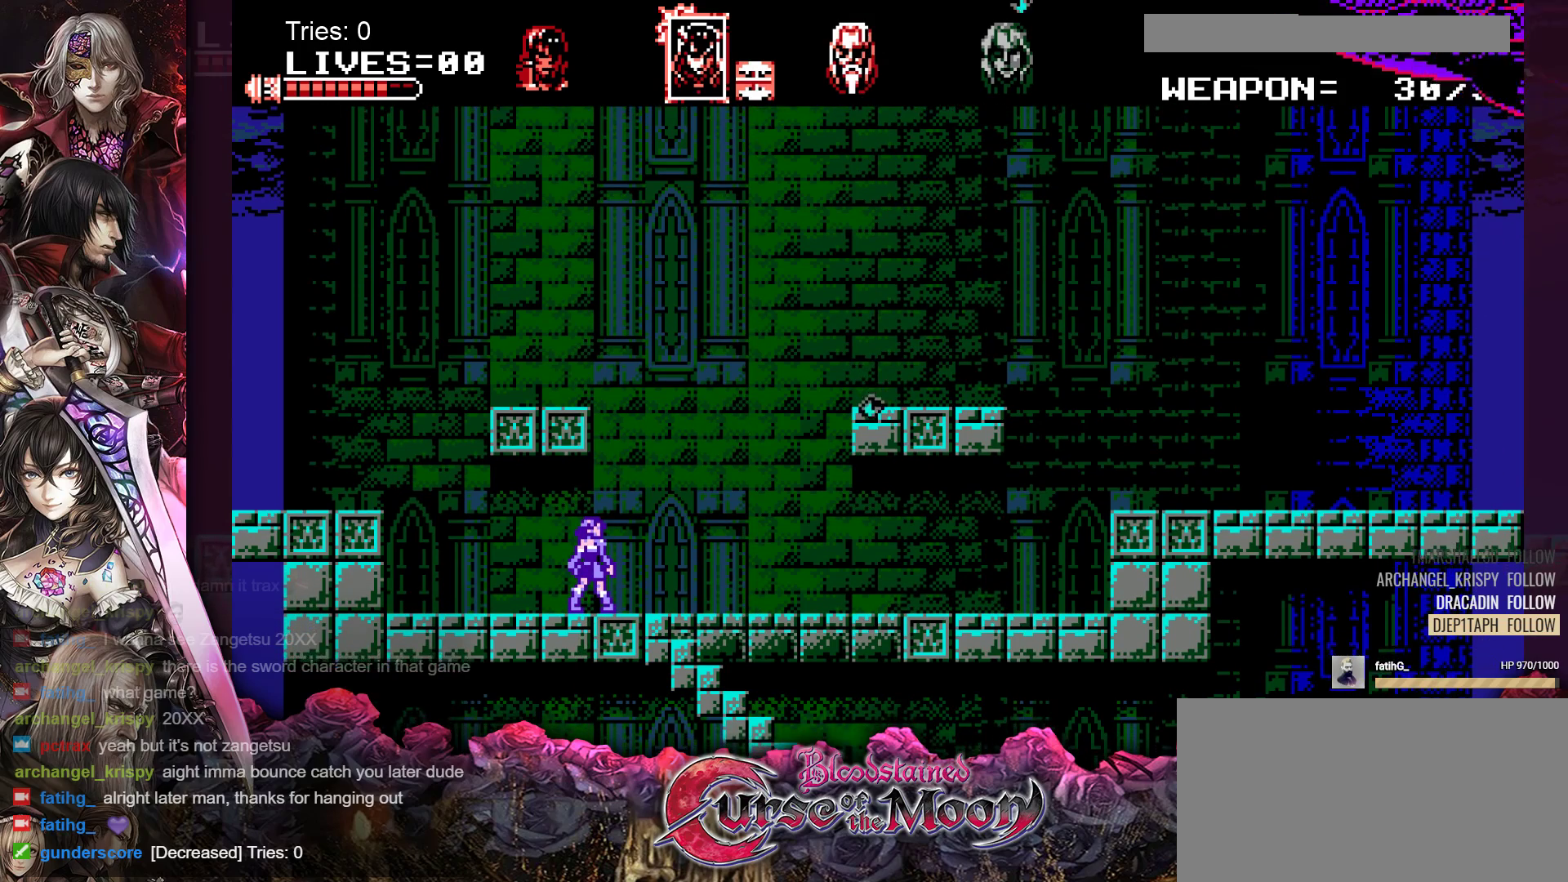
{"buttons": ["DPAD_RIGHT"], "events": []}
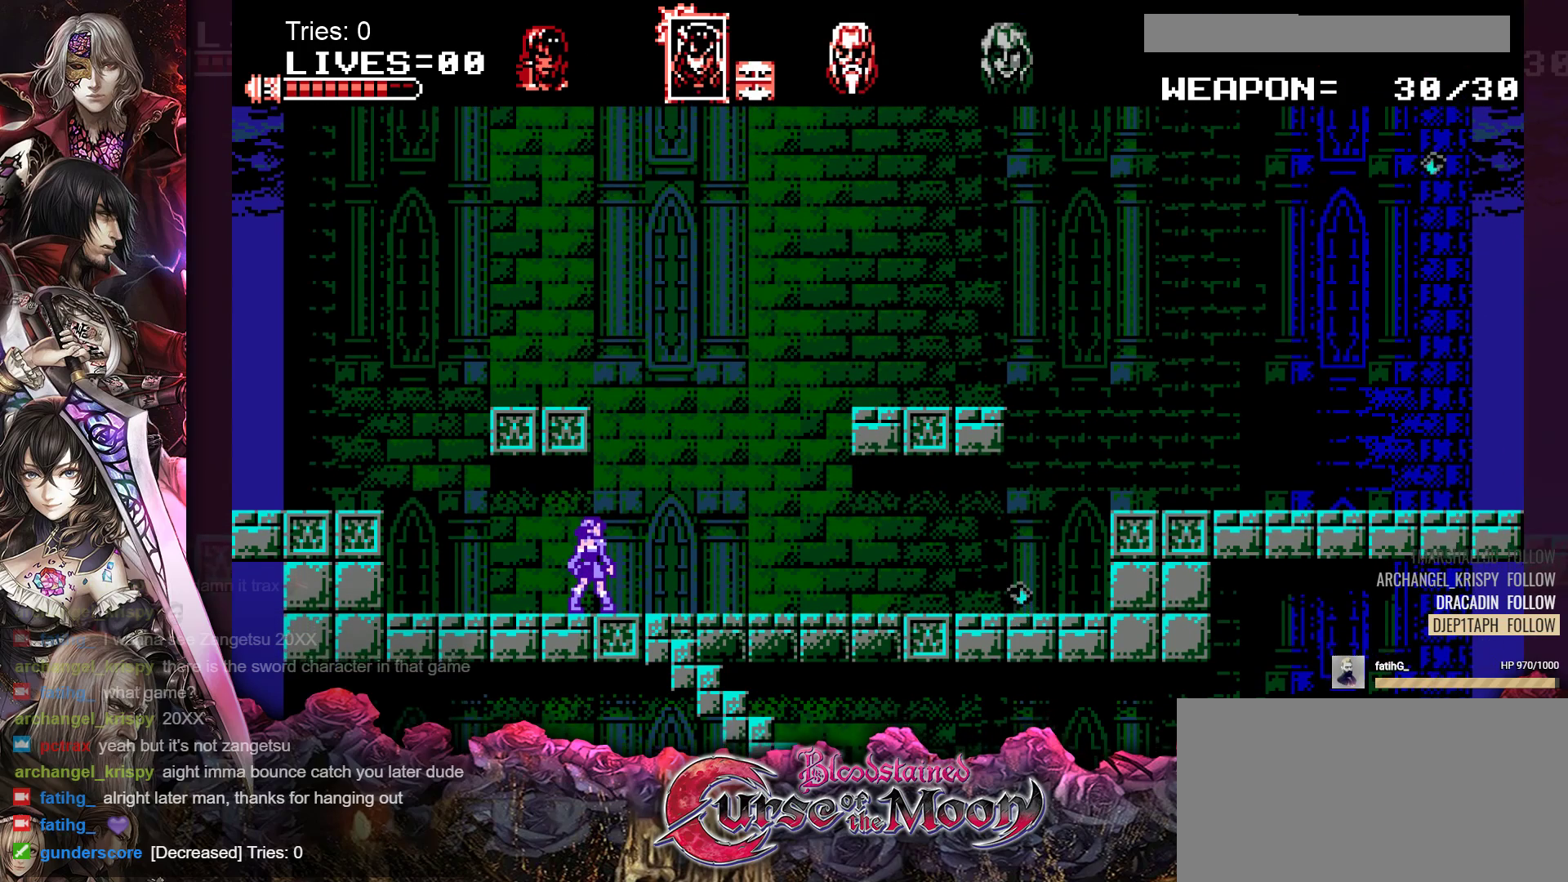
{"buttons": ["DPAD_RIGHT"], "events": []}
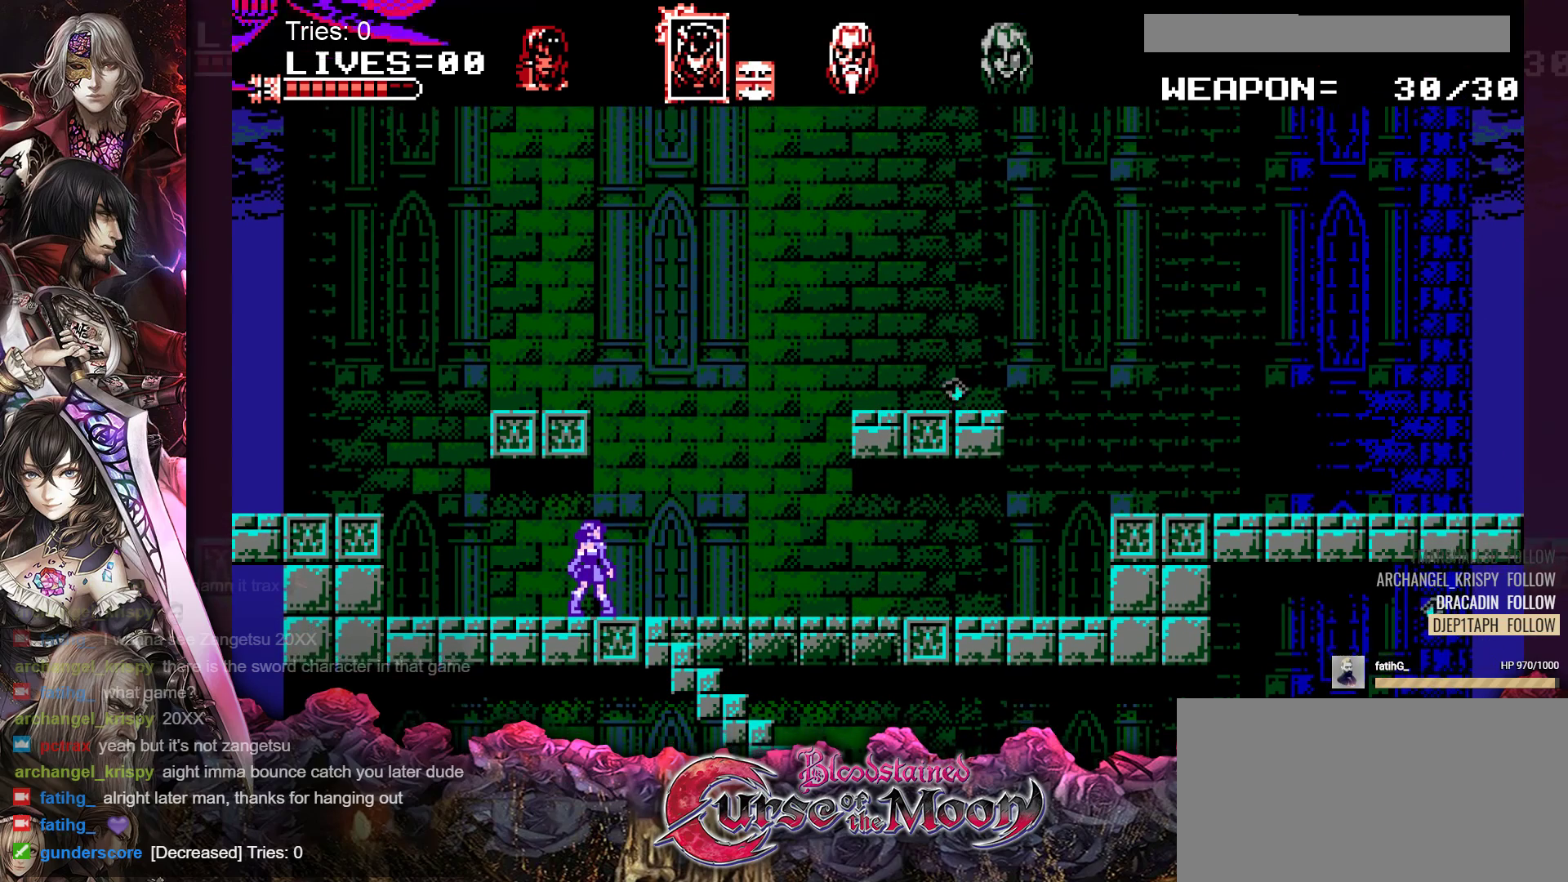
{"buttons": ["DPAD_RIGHT"], "events": []}
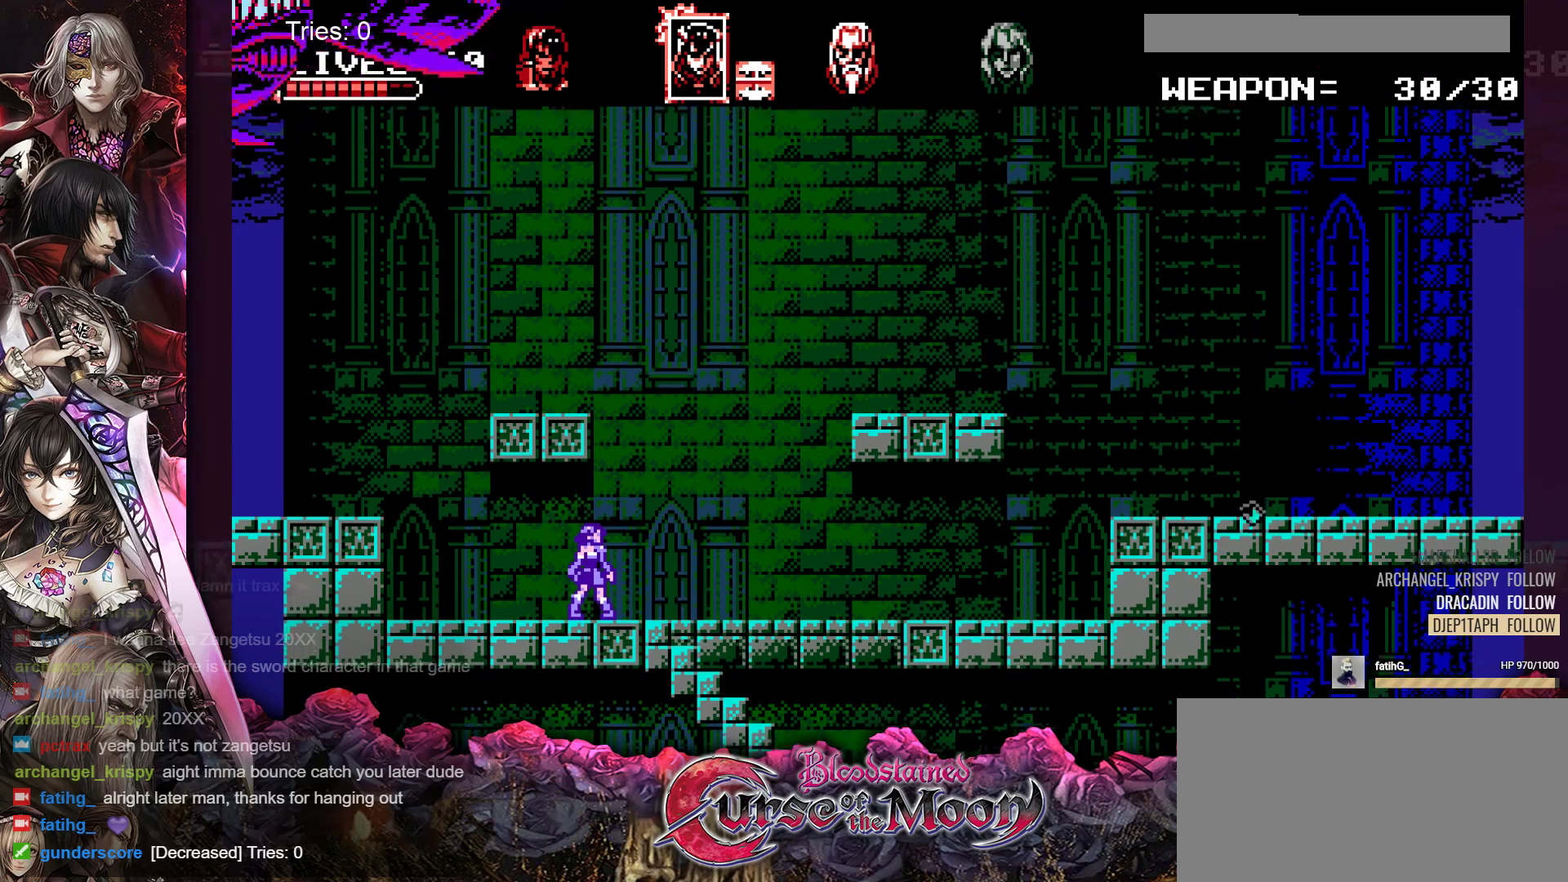
{"buttons": ["DPAD_RIGHT"], "events": []}